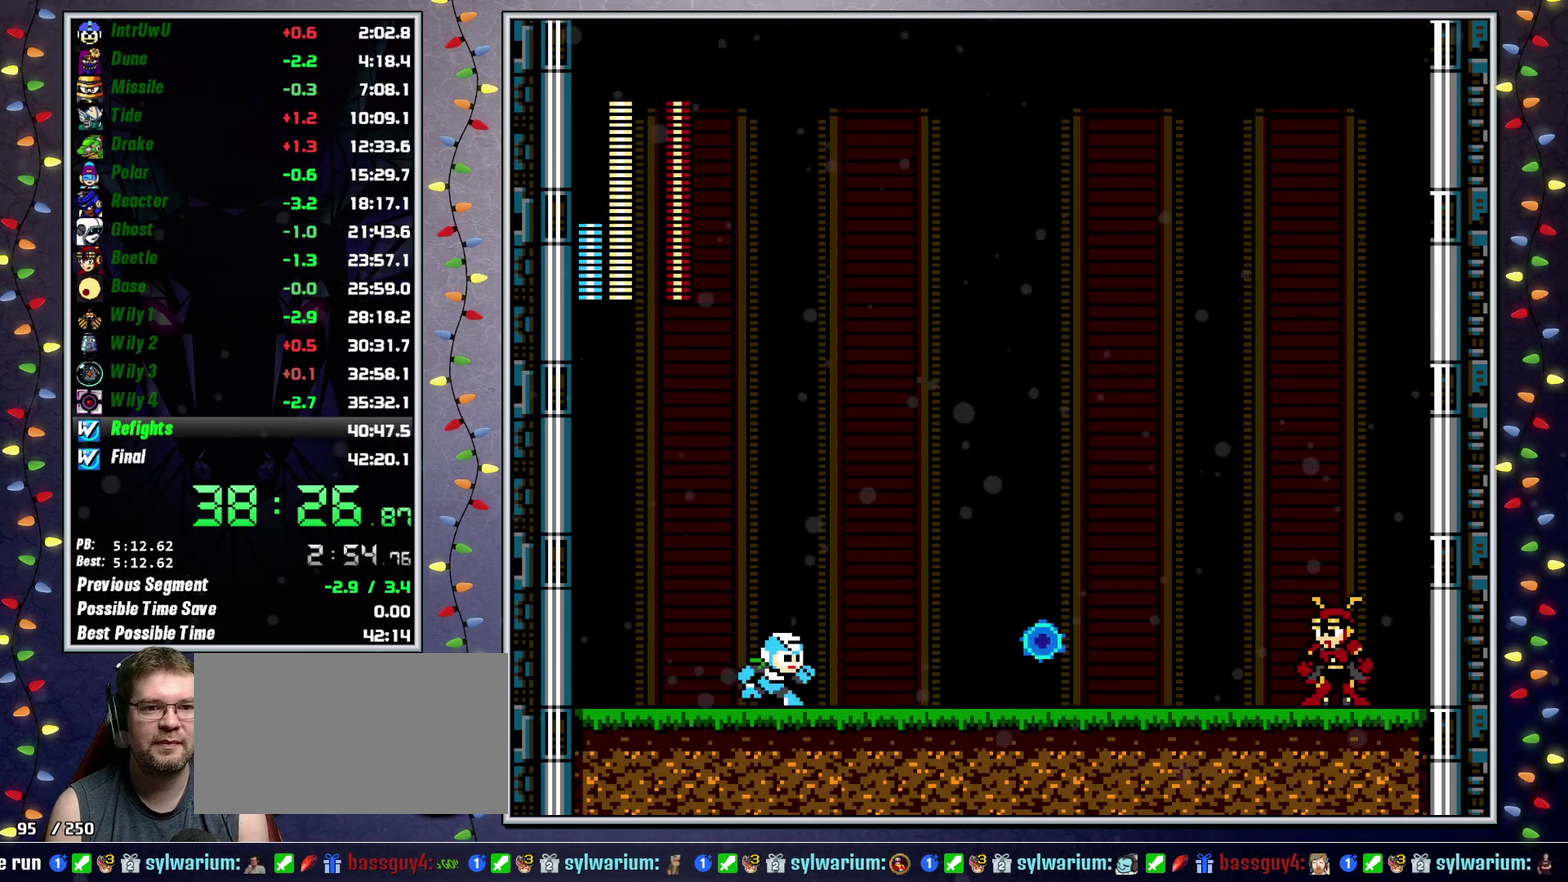
Gameplay with a controller (Xbox layout); each line is a JSON object with the inputs held at the frame after it. "events" lists button and stick changes between this image and that frame as [ms after this image, input, new state], when the widget could be followed in between. Not read: L3 R3.
{"buttons": ["DPAD_RIGHT"], "events": [[67, "X", "up"]]}
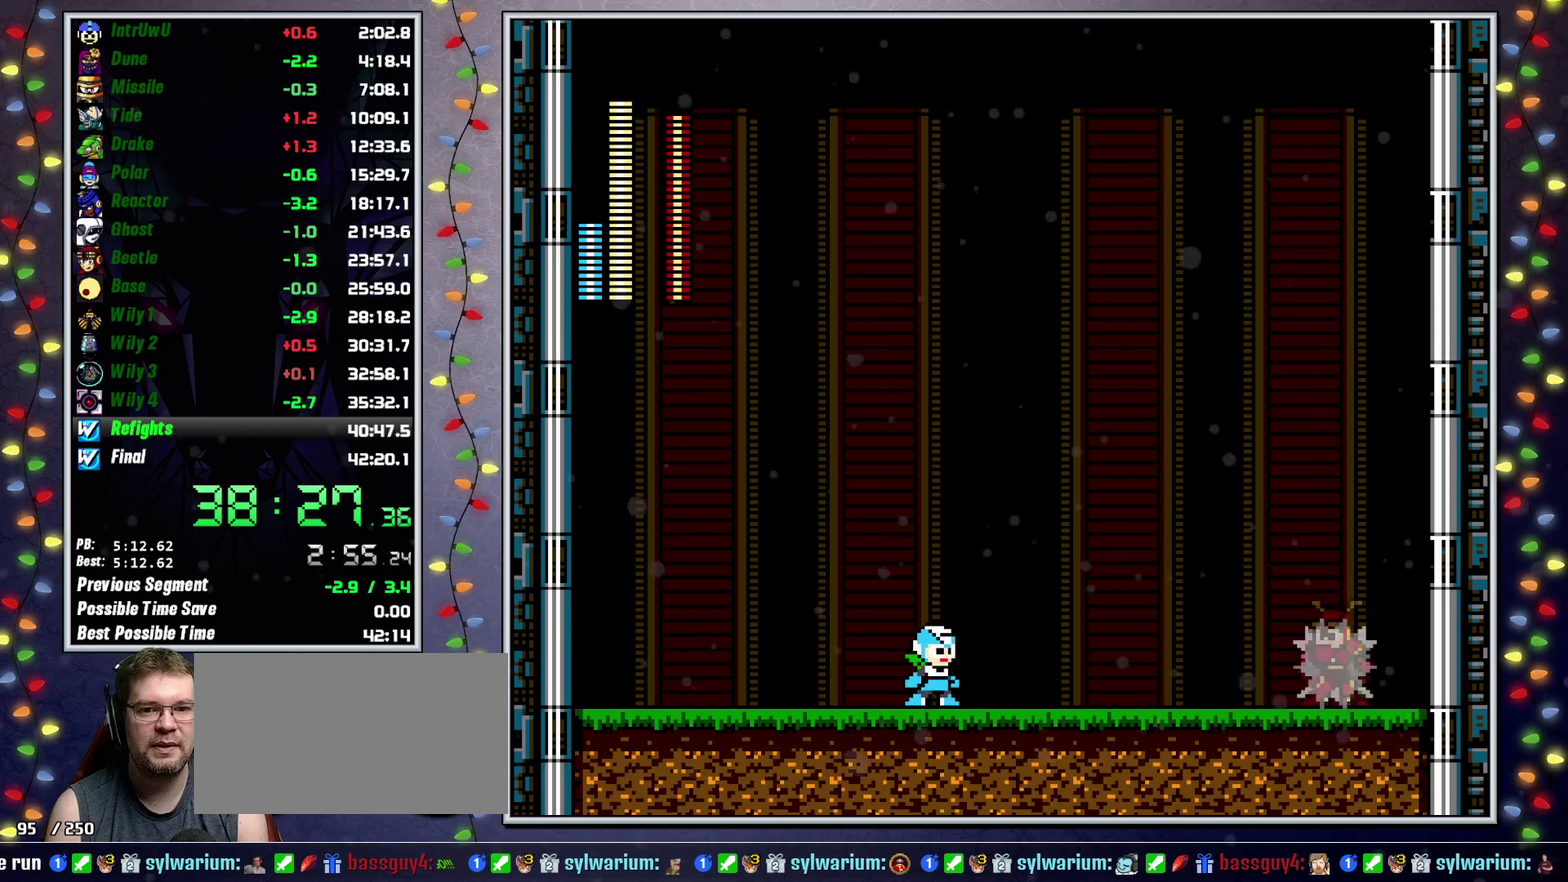
{"buttons": [], "events": [[17, "DPAD_RIGHT", "up"], [150, "DPAD_RIGHT", "down"], [383, "DPAD_RIGHT", "up"], [417, "X", "down"], [483, "X", "up"]]}
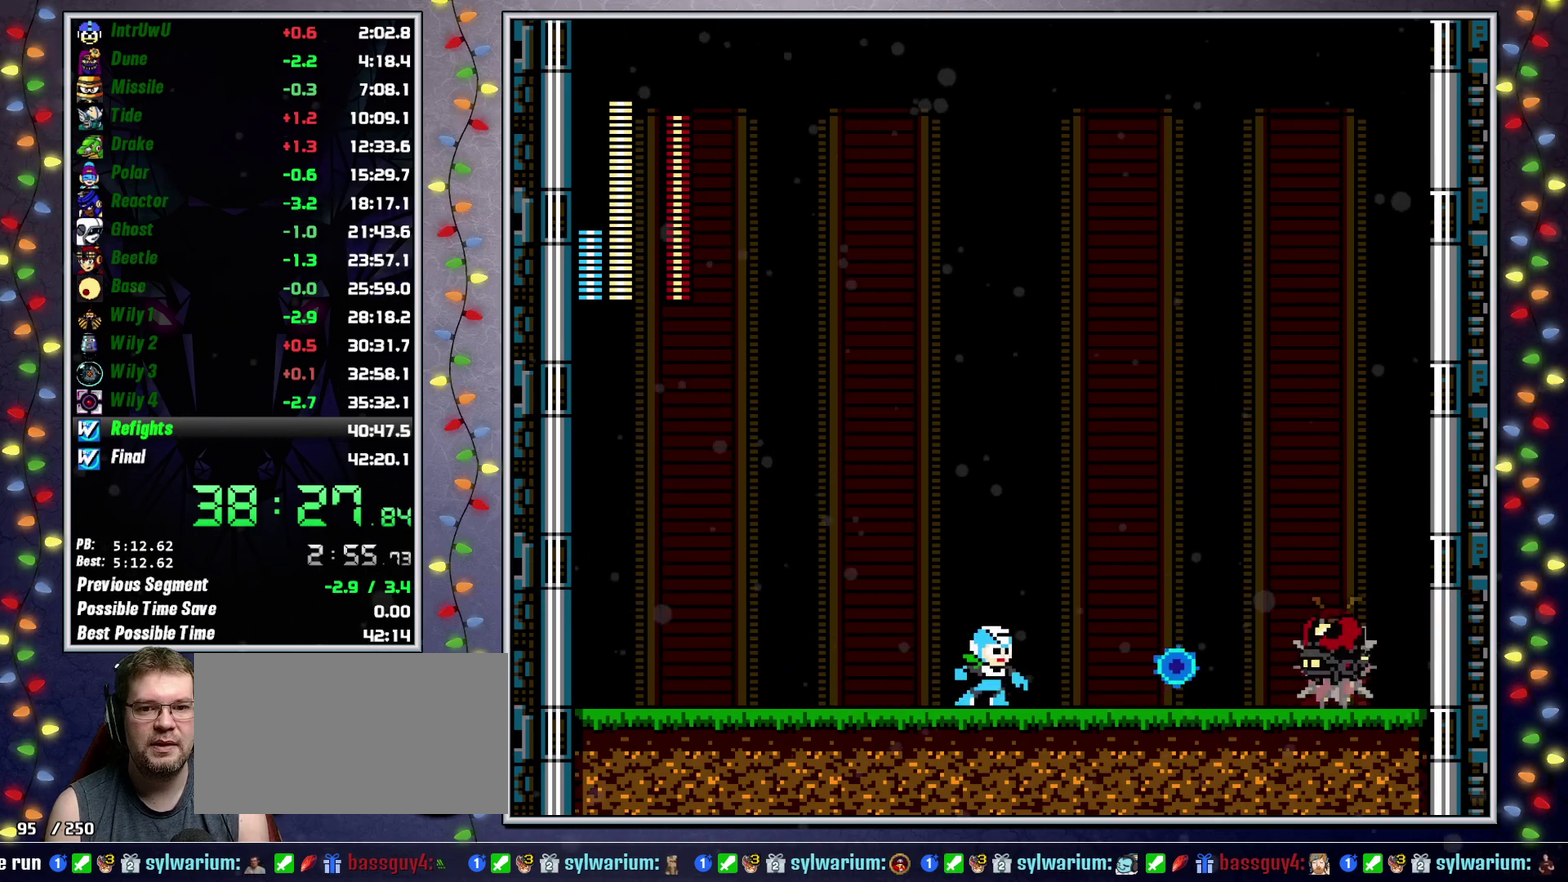
{"buttons": ["X"], "events": [[67, "DPAD_RIGHT", "down"], [100, "A", "down"], [300, "A", "up"], [417, "DPAD_RIGHT", "up"], [417, "X", "down"]]}
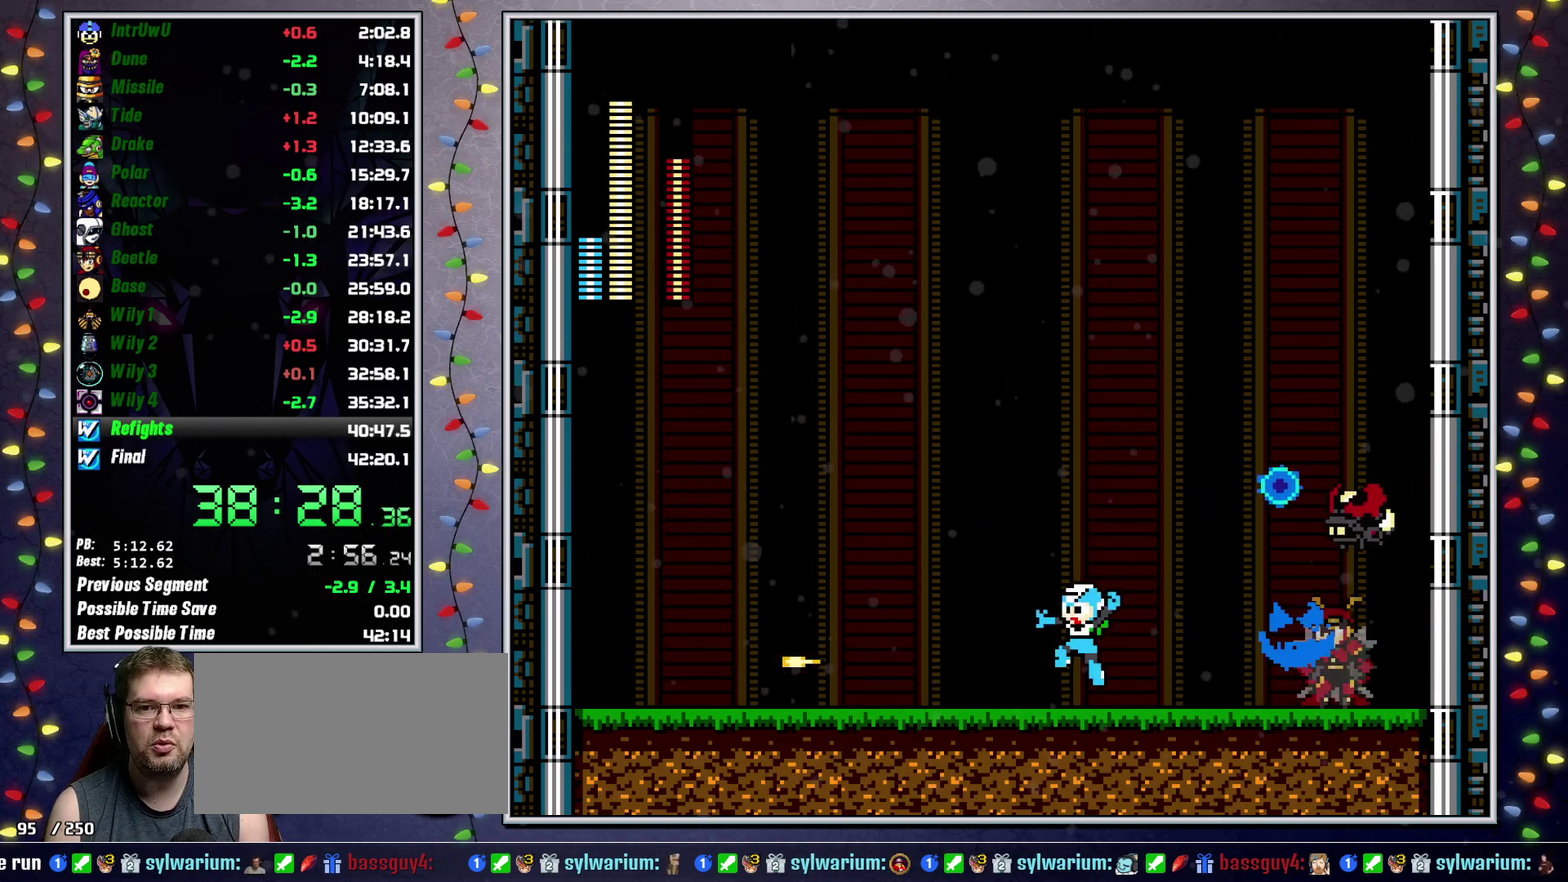
{"buttons": ["DPAD_RIGHT"], "events": [[17, "X", "up"], [183, "DPAD_RIGHT", "down"], [300, "DPAD_RIGHT", "up"], [400, "DPAD_RIGHT", "down"], [433, "DPAD_UP", "down"], [483, "DPAD_UP", "up"]]}
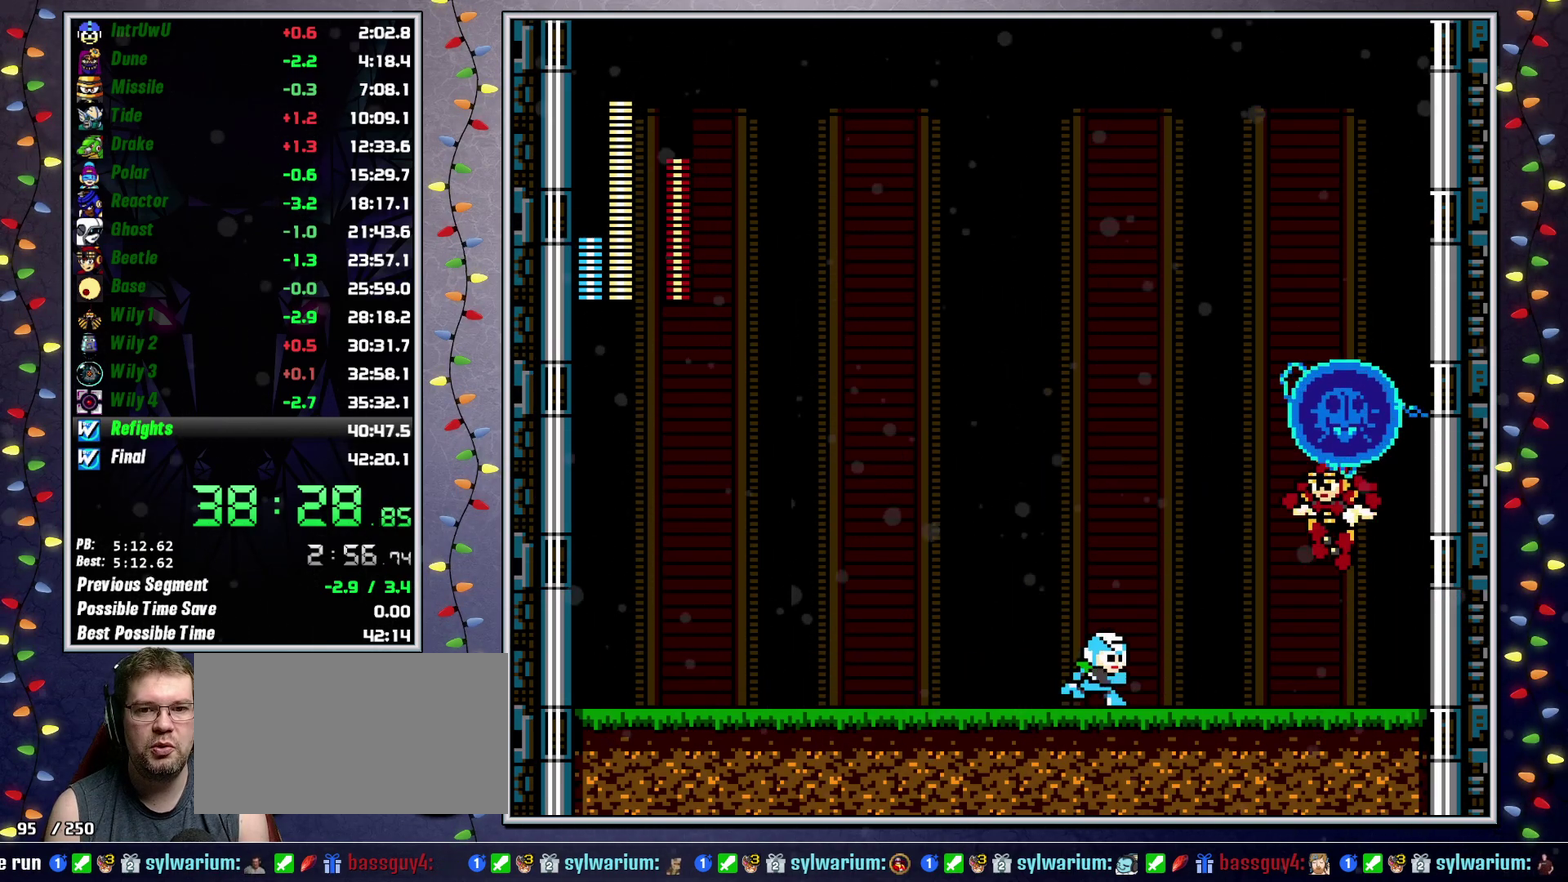
{"buttons": ["A", "DPAD_UP", "DPAD_RIGHT"], "events": [[33, "DPAD_RIGHT", "up"], [467, "A", "down"], [467, "DPAD_RIGHT", "down"], [467, "DPAD_UP", "down"]]}
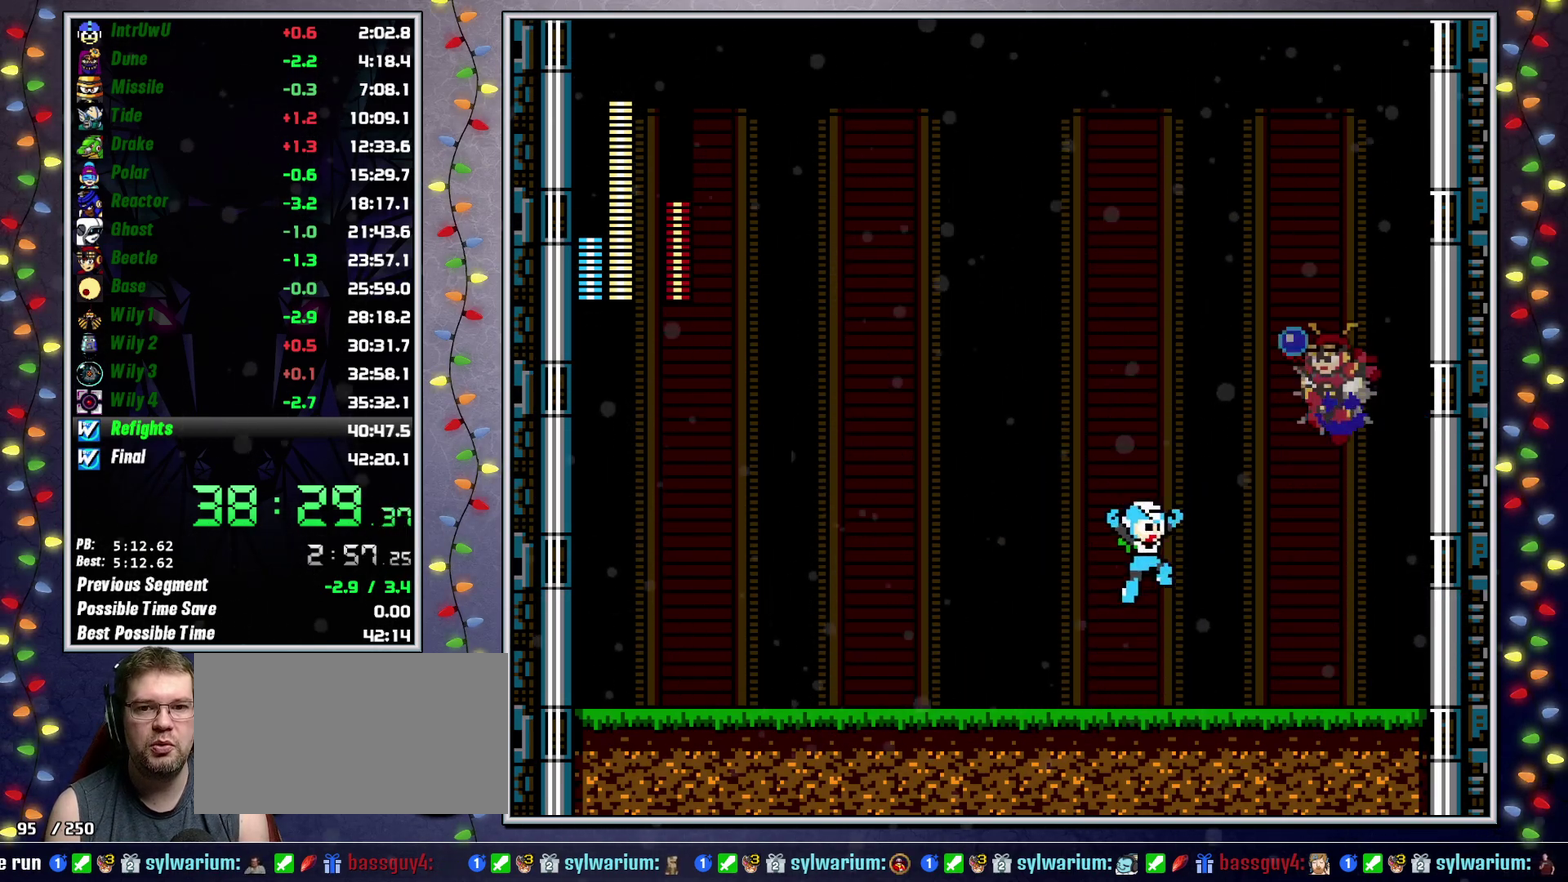
{"buttons": [], "events": [[250, "X", "down"], [300, "DPAD_RIGHT", "up"], [333, "A", "up"], [350, "X", "up"], [367, "DPAD_UP", "up"]]}
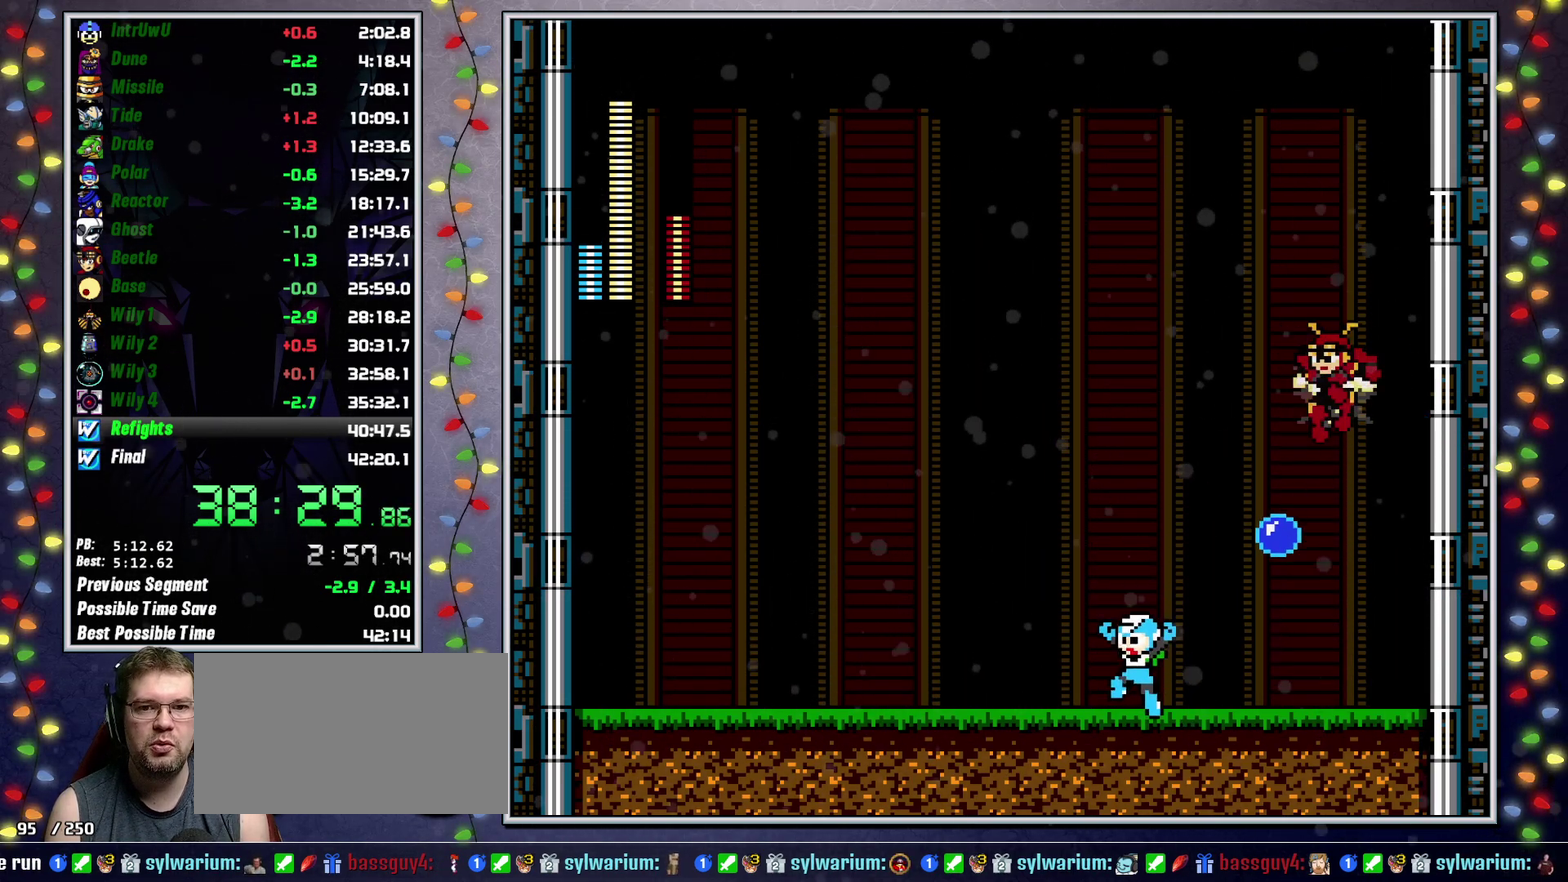
{"buttons": ["A", "X", "DPAD_RIGHT"], "events": [[133, "L2", "down"], [317, "L2", "up"], [367, "DPAD_RIGHT", "down"], [417, "A", "down"], [467, "X", "down"]]}
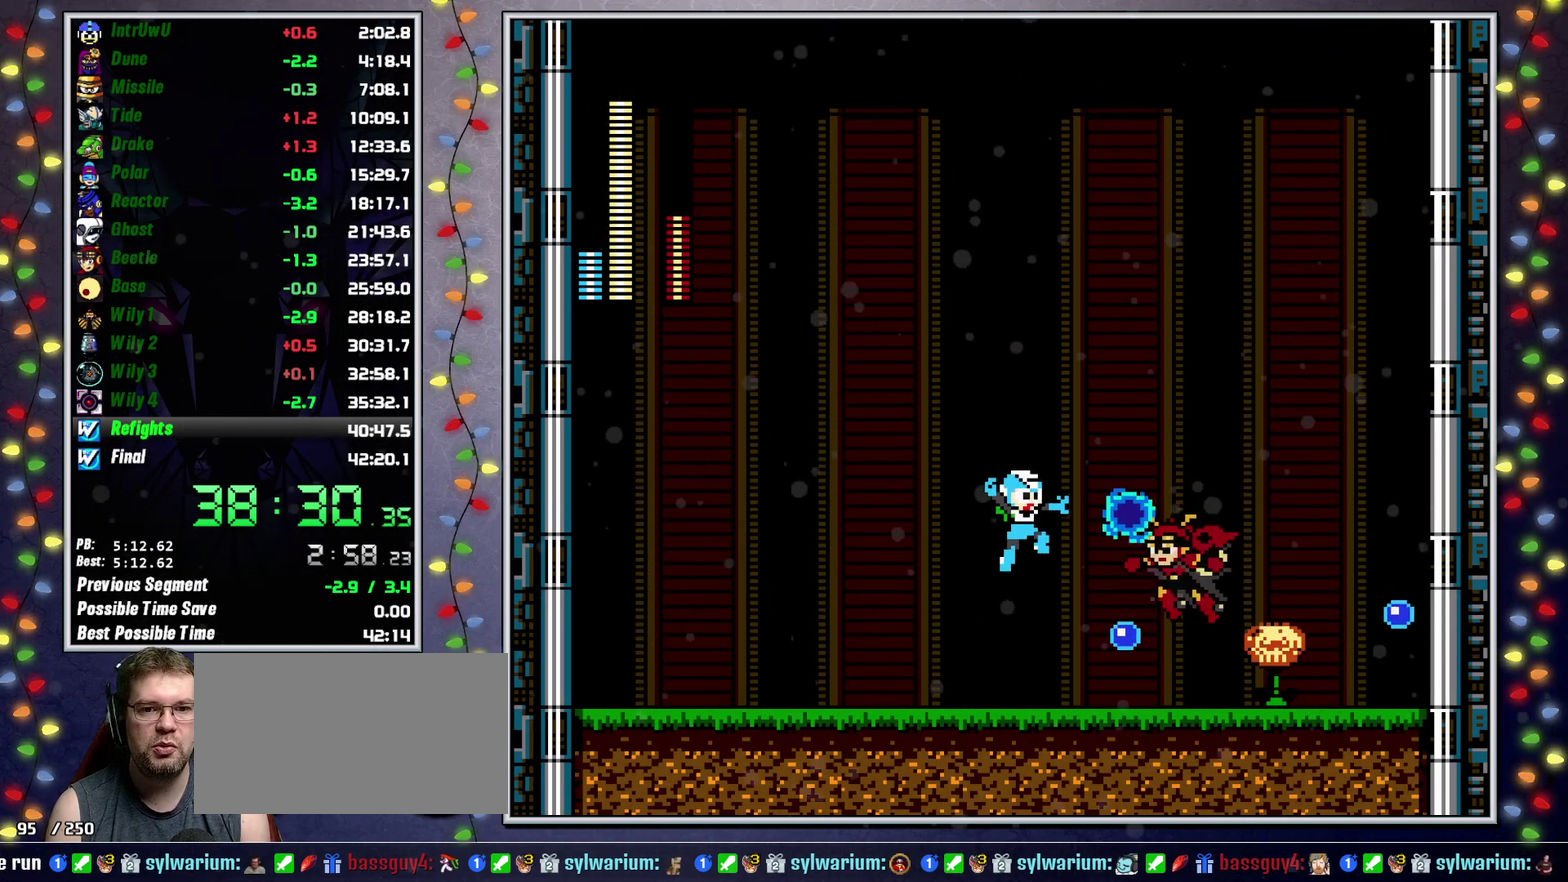
{"buttons": [], "events": [[200, "A", "up"], [200, "X", "up"], [283, "DPAD_RIGHT", "up"]]}
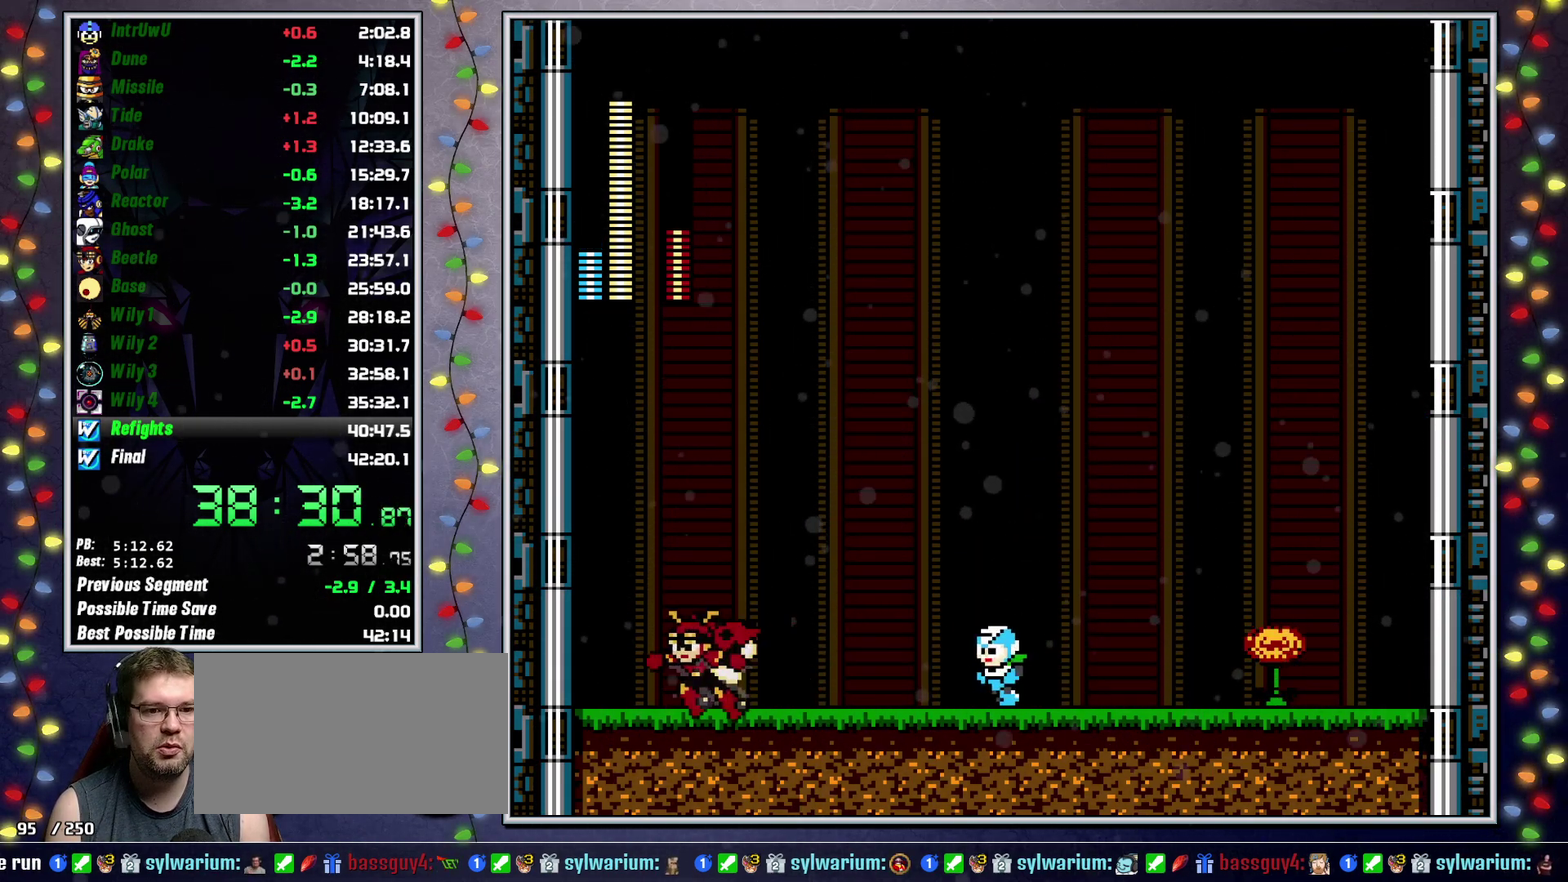
{"buttons": [], "events": [[83, "X", "down"], [167, "X", "up"], [233, "DPAD_RIGHT", "down"], [367, "DPAD_RIGHT", "up"]]}
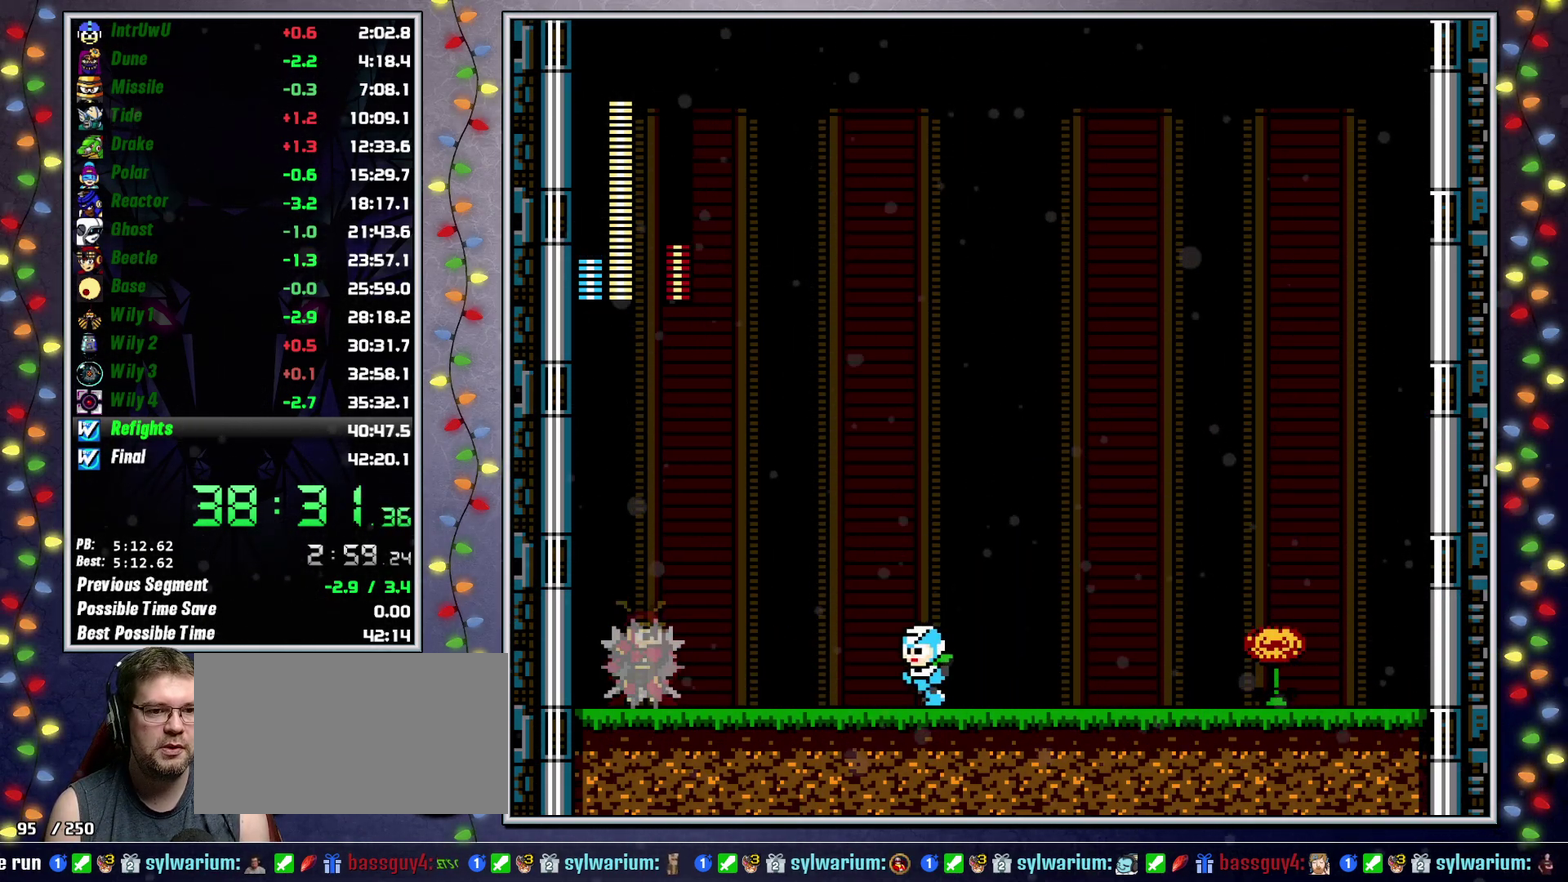
{"buttons": ["X"], "events": [[500, "X", "down"]]}
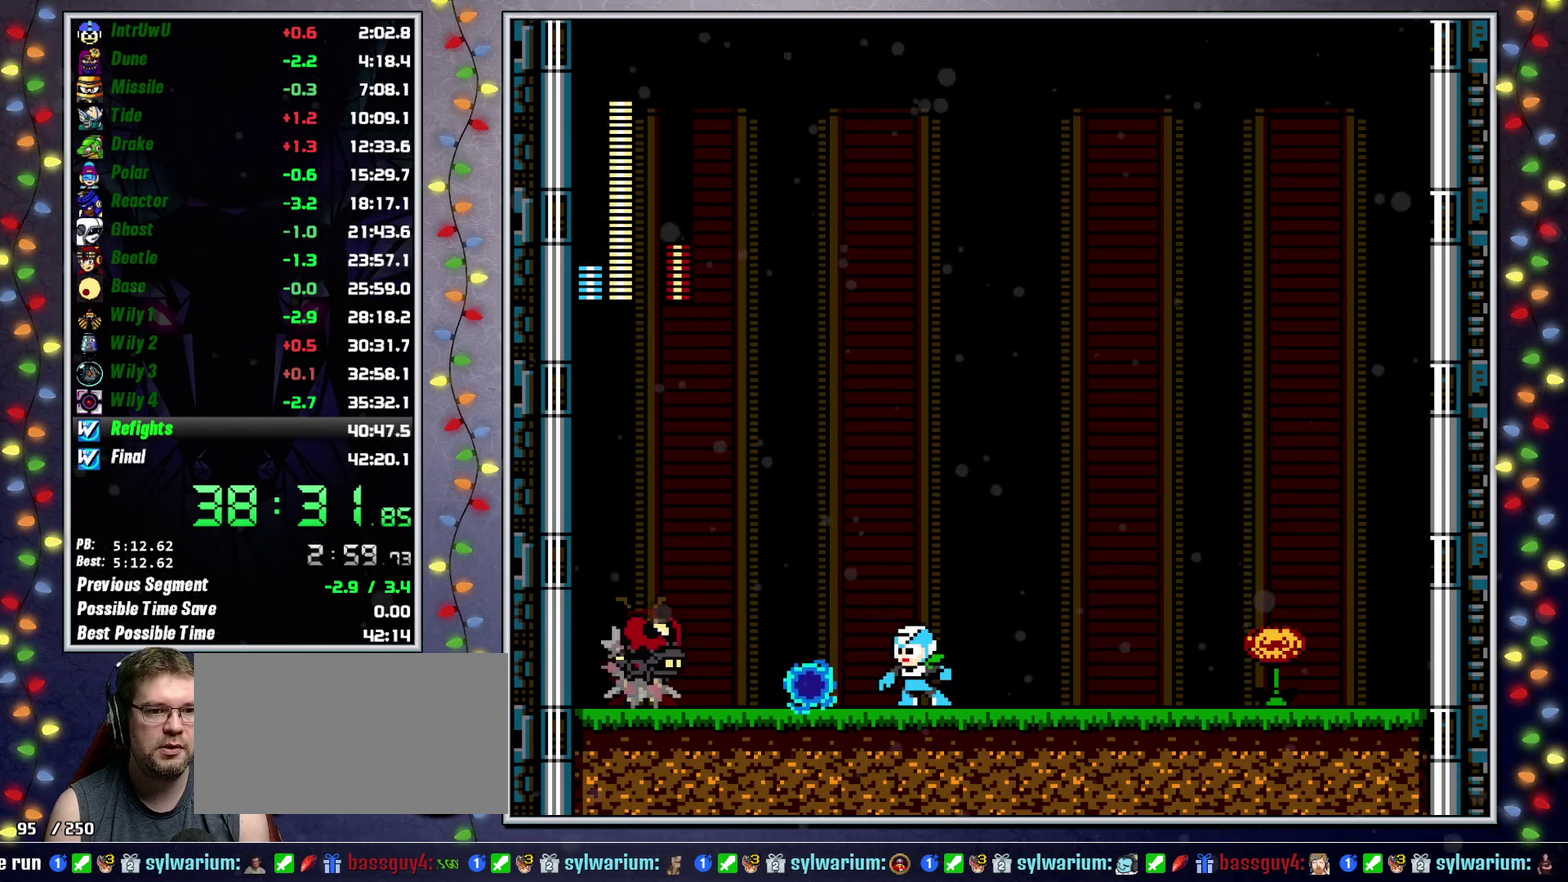
{"buttons": ["X"], "events": [[50, "X", "up"], [100, "A", "down"], [333, "A", "up"], [467, "X", "down"]]}
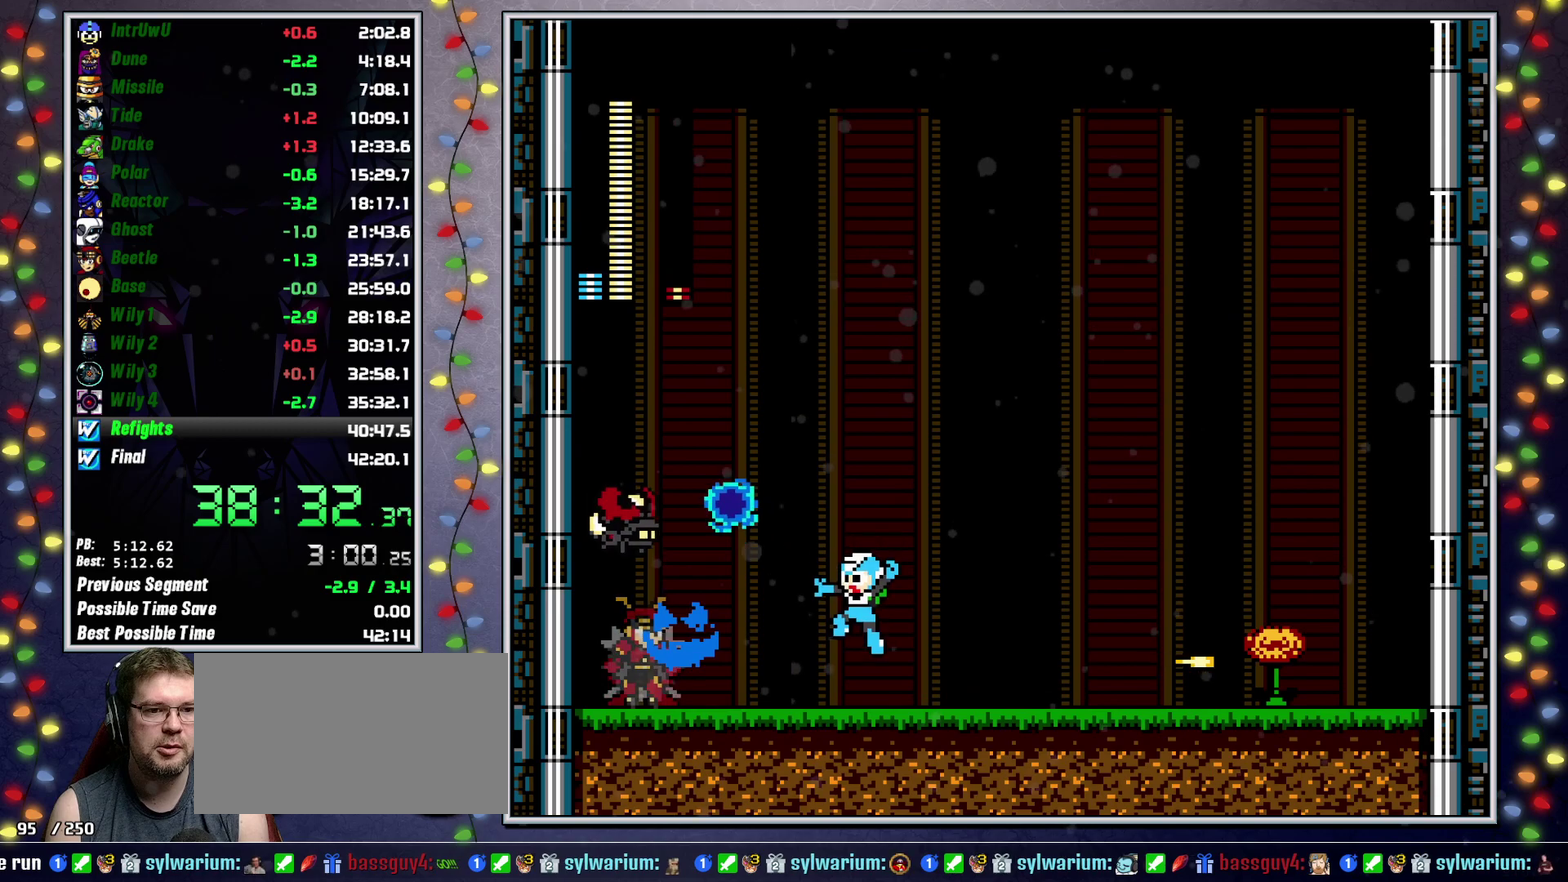
{"buttons": [], "events": [[33, "X", "up"], [50, "DPAD_RIGHT", "down"], [317, "DPAD_RIGHT", "up"]]}
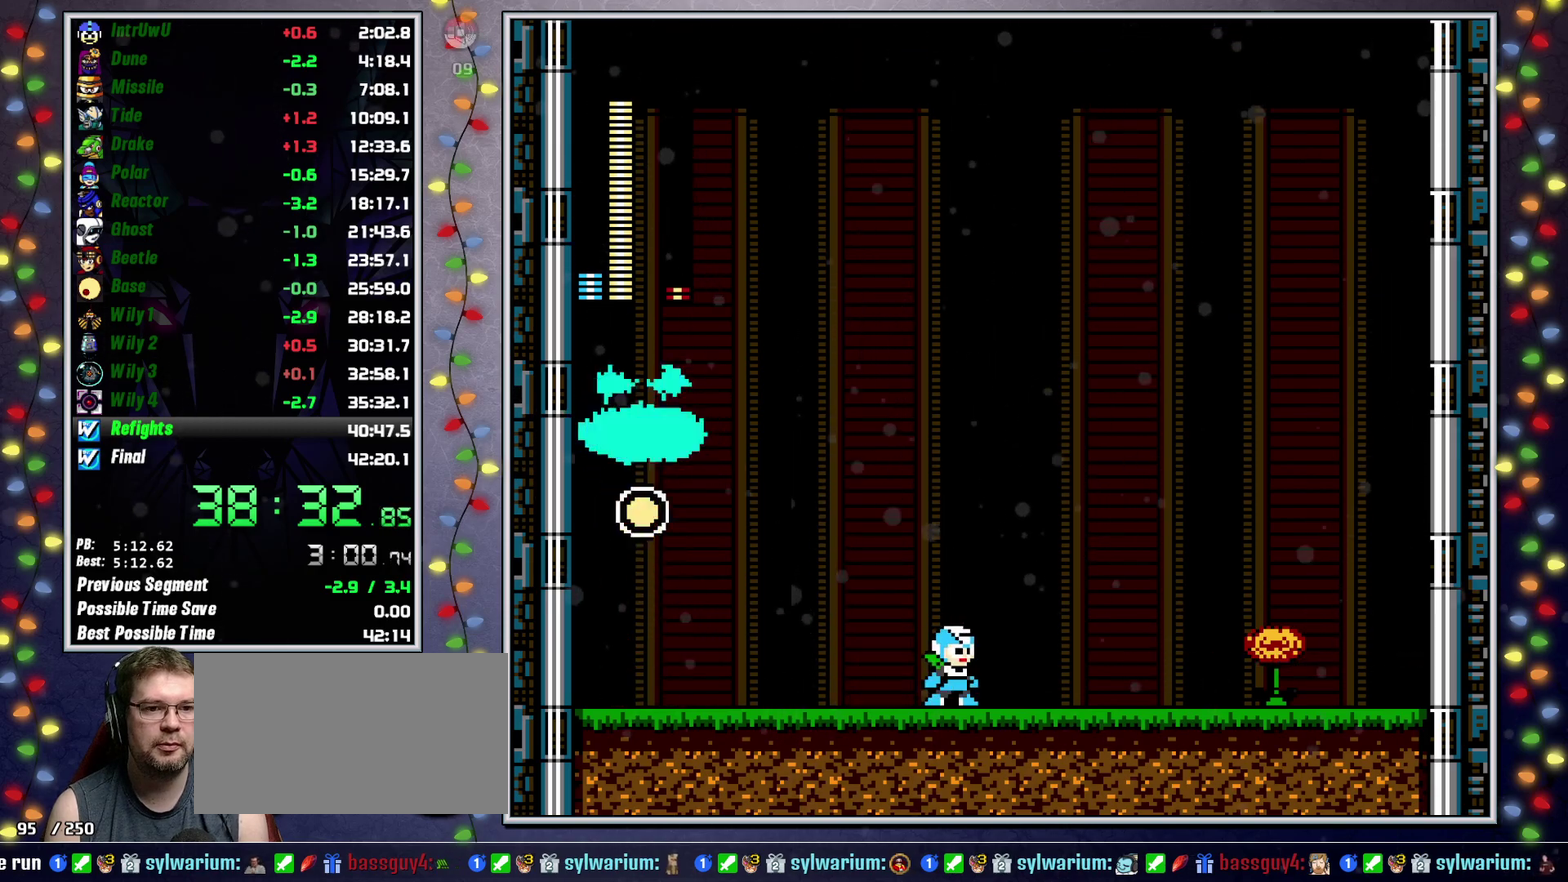
{"buttons": [], "events": []}
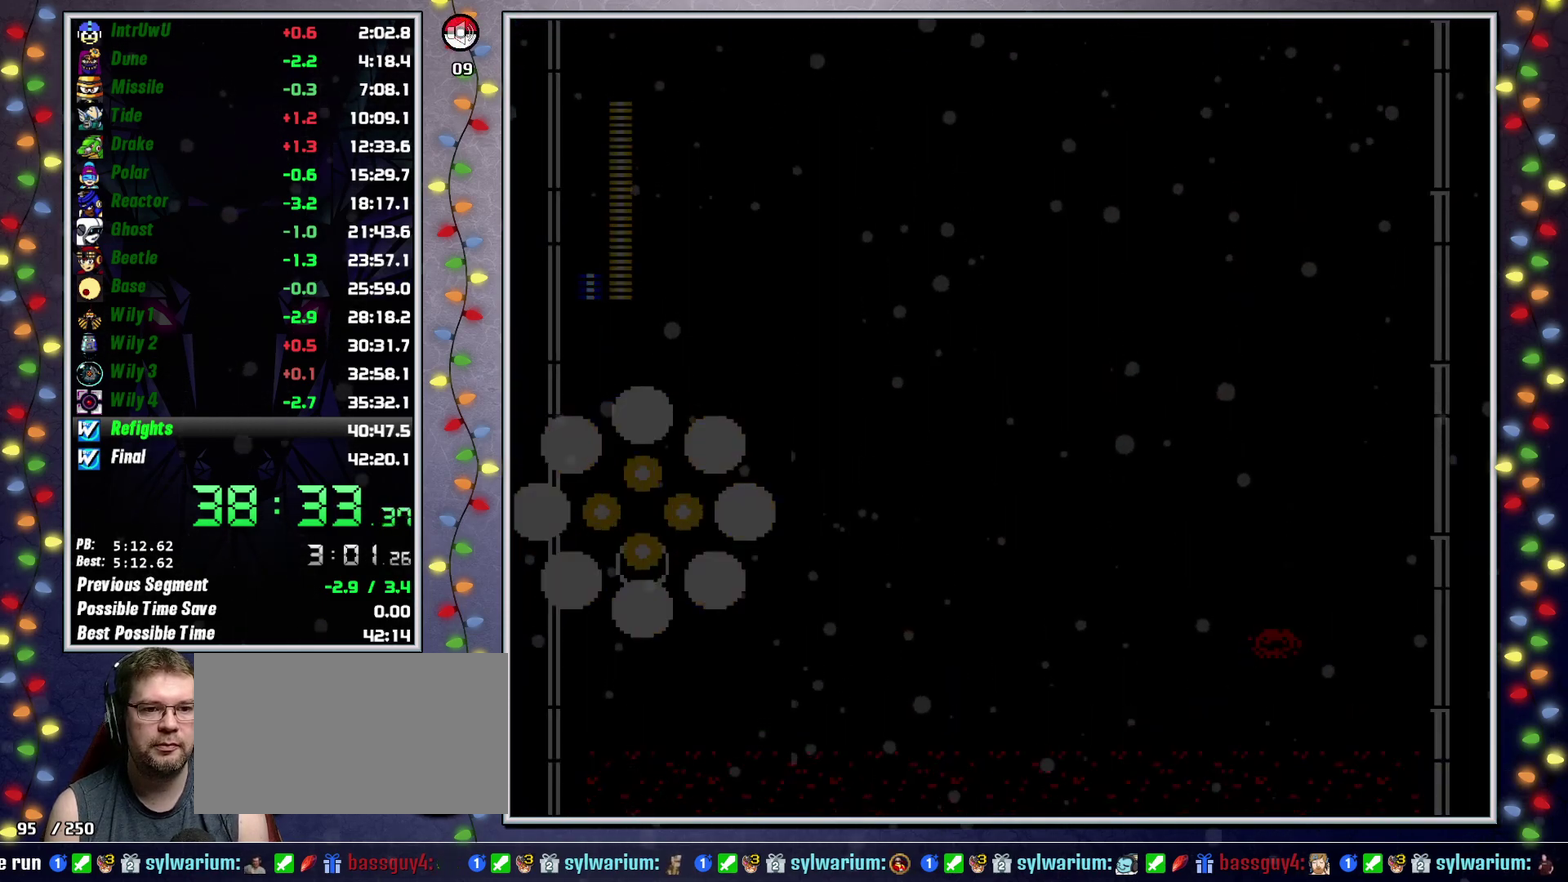
{"buttons": [], "events": []}
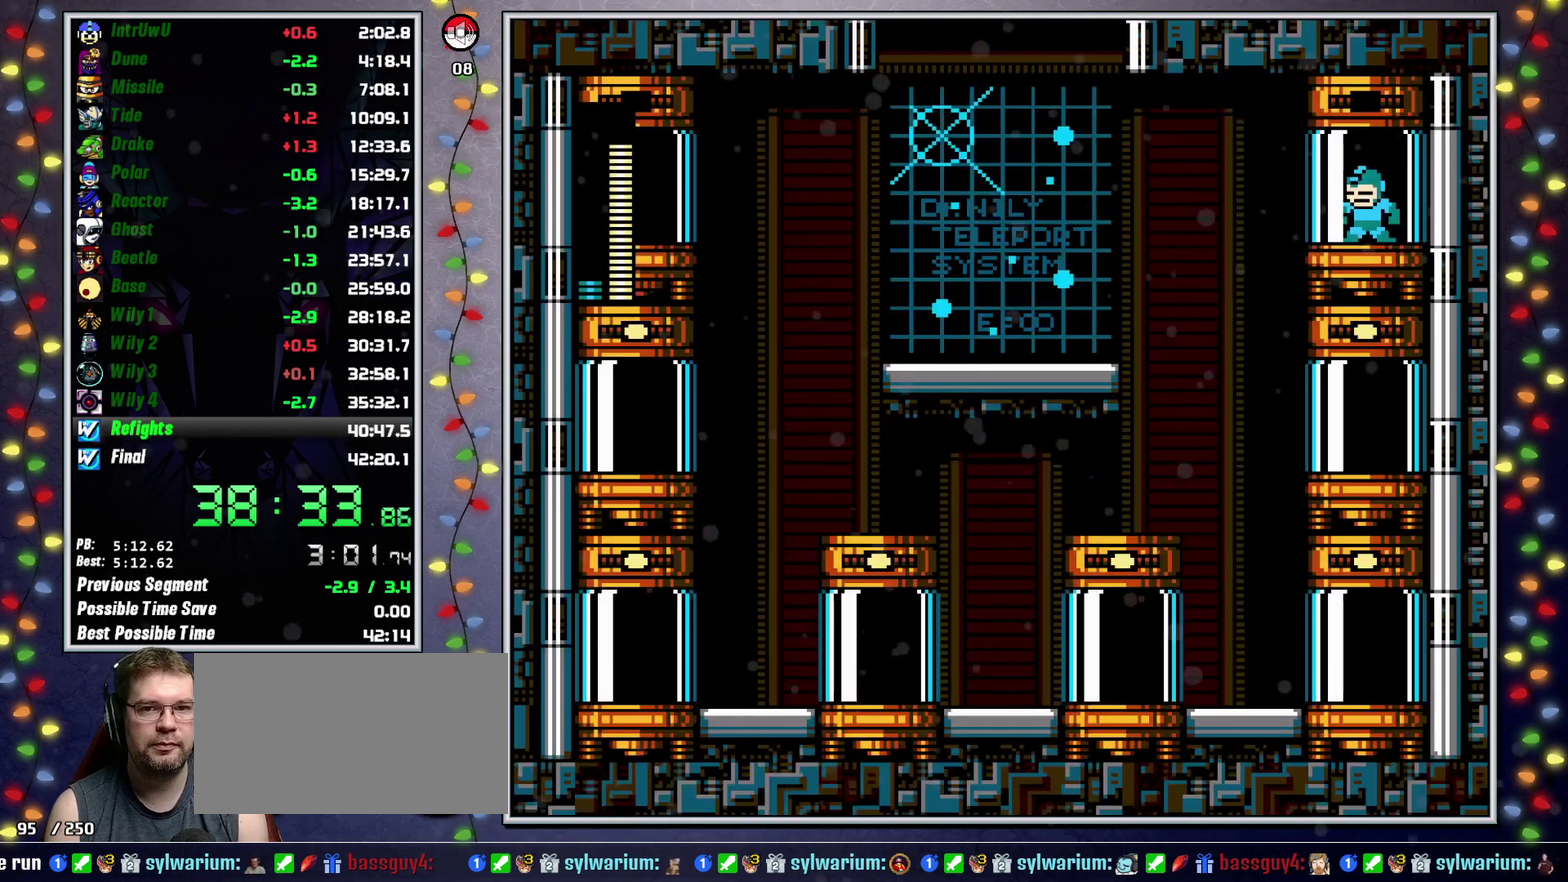
{"buttons": ["DPAD_RIGHT"], "events": [[233, "L2", "down"], [433, "L2", "up"], [483, "DPAD_RIGHT", "down"]]}
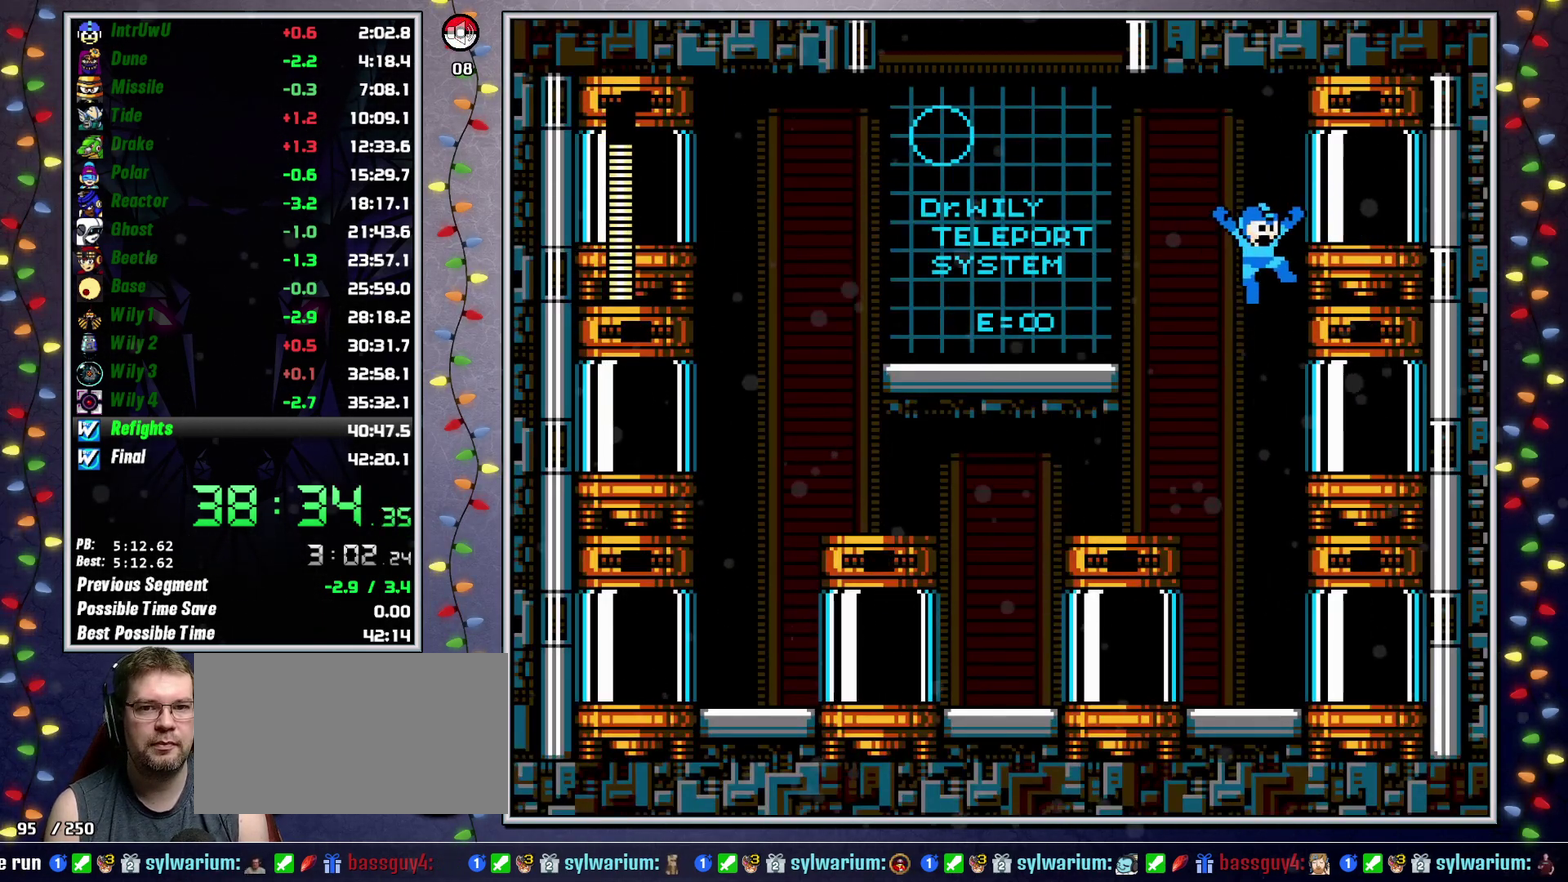
{"buttons": [], "events": [[217, "START", "down"], [317, "DPAD_RIGHT", "up"], [367, "START", "up"]]}
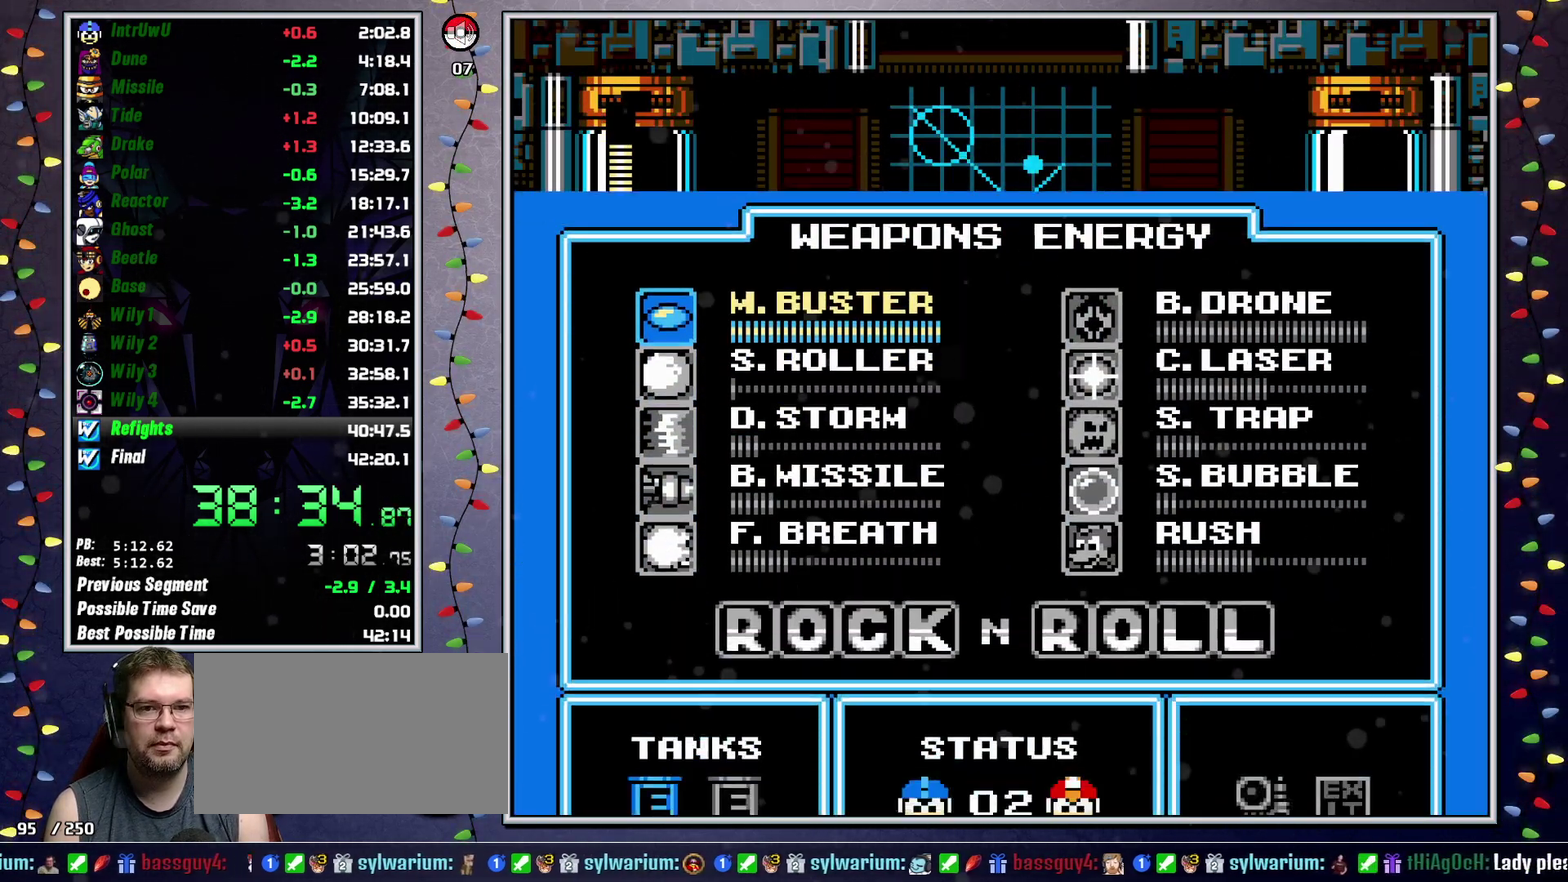
{"buttons": [], "events": [[200, "DPAD_UP", "down"], [250, "DPAD_UP", "up"], [333, "DPAD_RIGHT", "down"], [400, "A", "down"], [400, "DPAD_RIGHT", "up"], [483, "A", "up"]]}
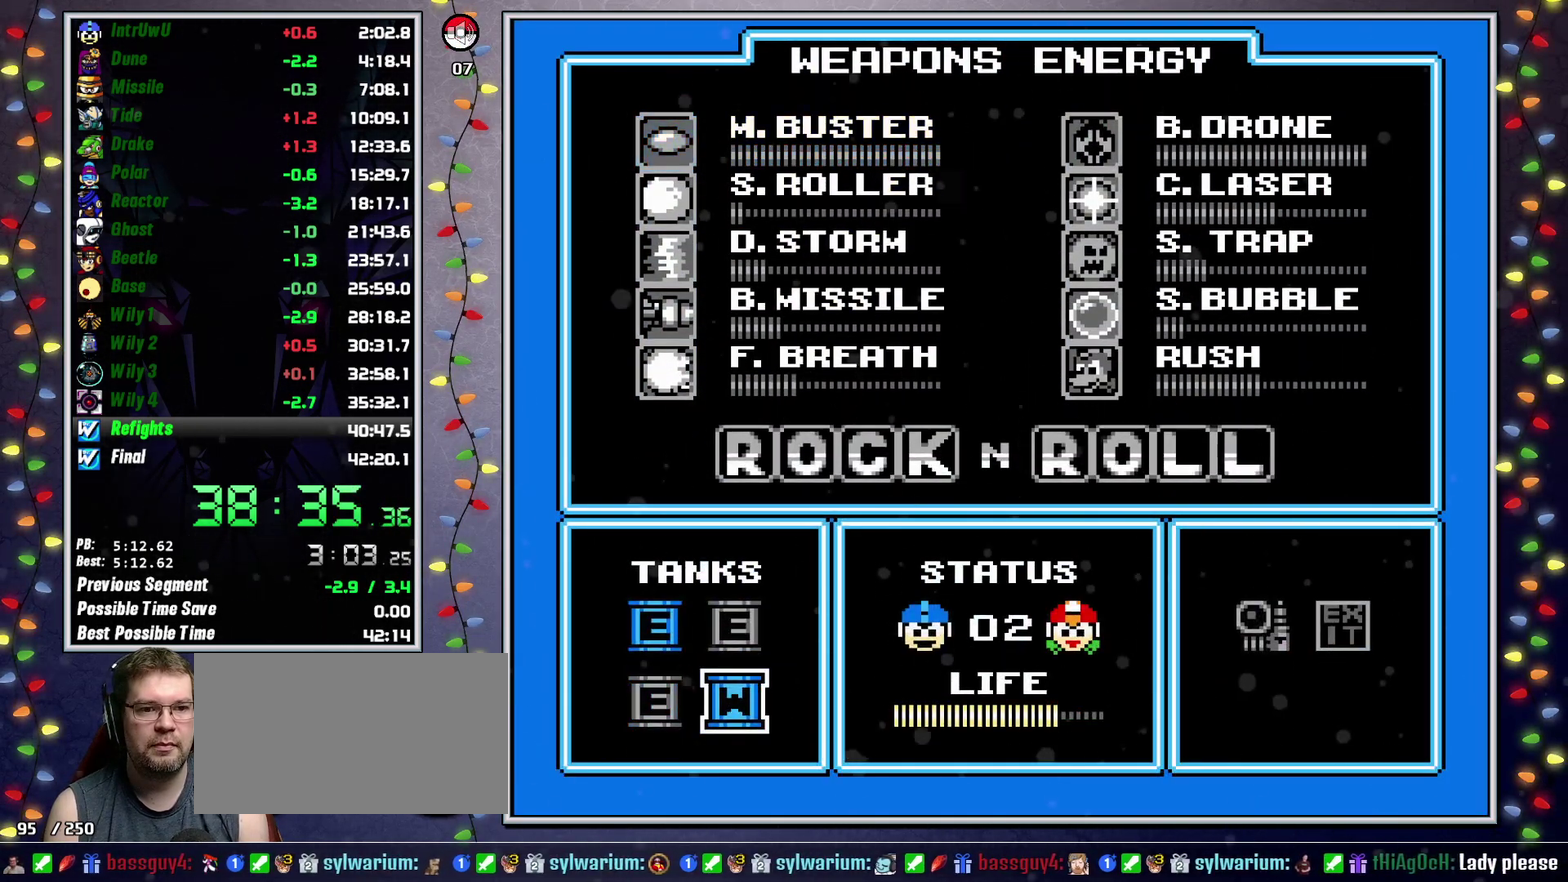
{"buttons": [], "events": []}
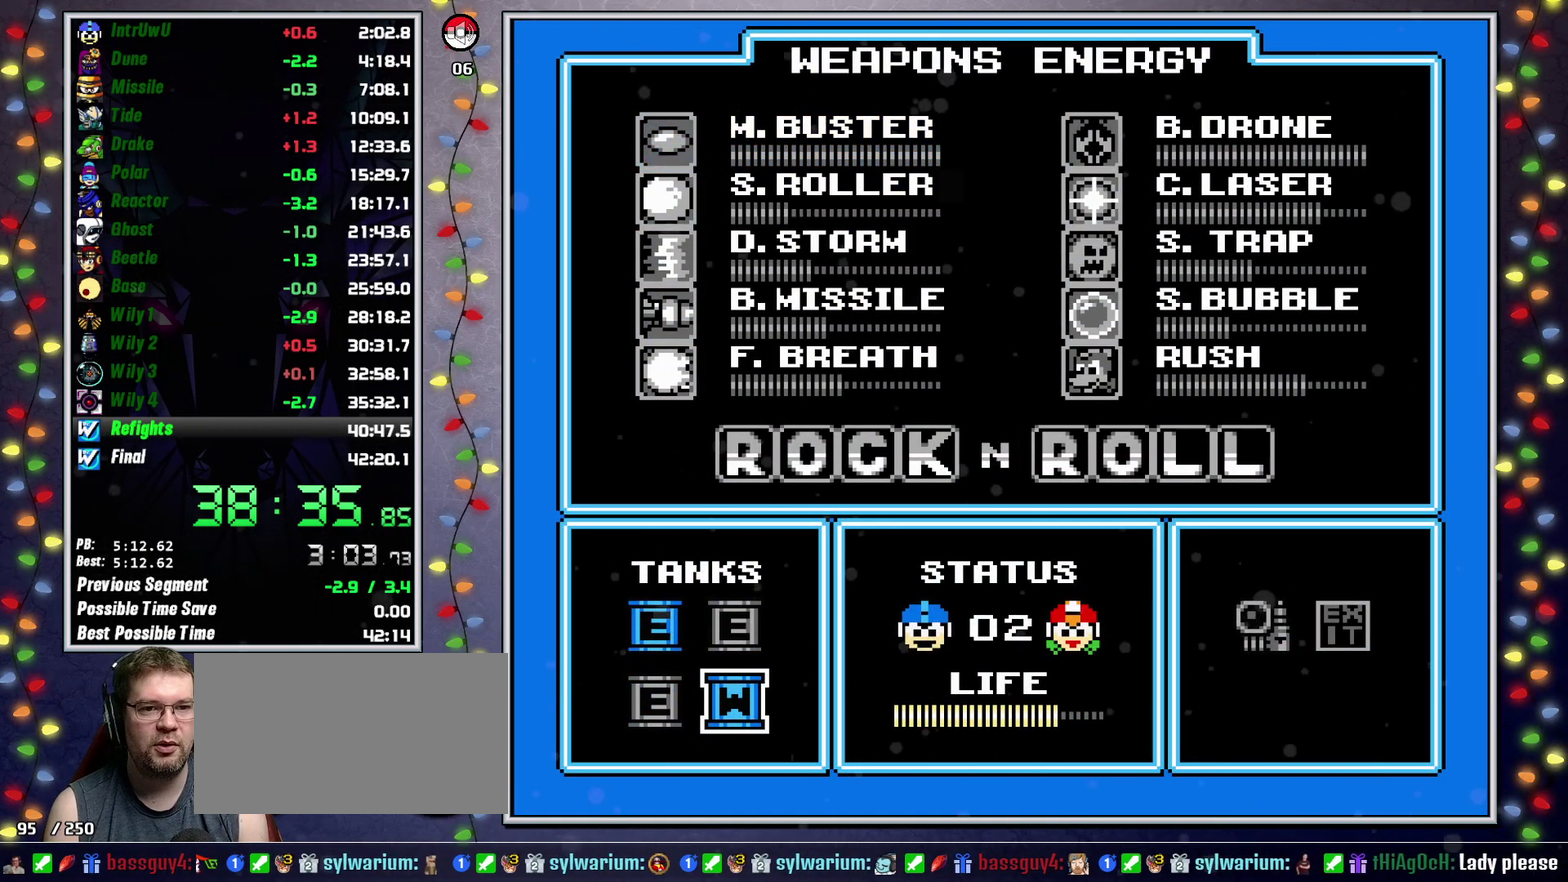
{"buttons": [], "events": [[400, "START", "down"], [483, "START", "up"]]}
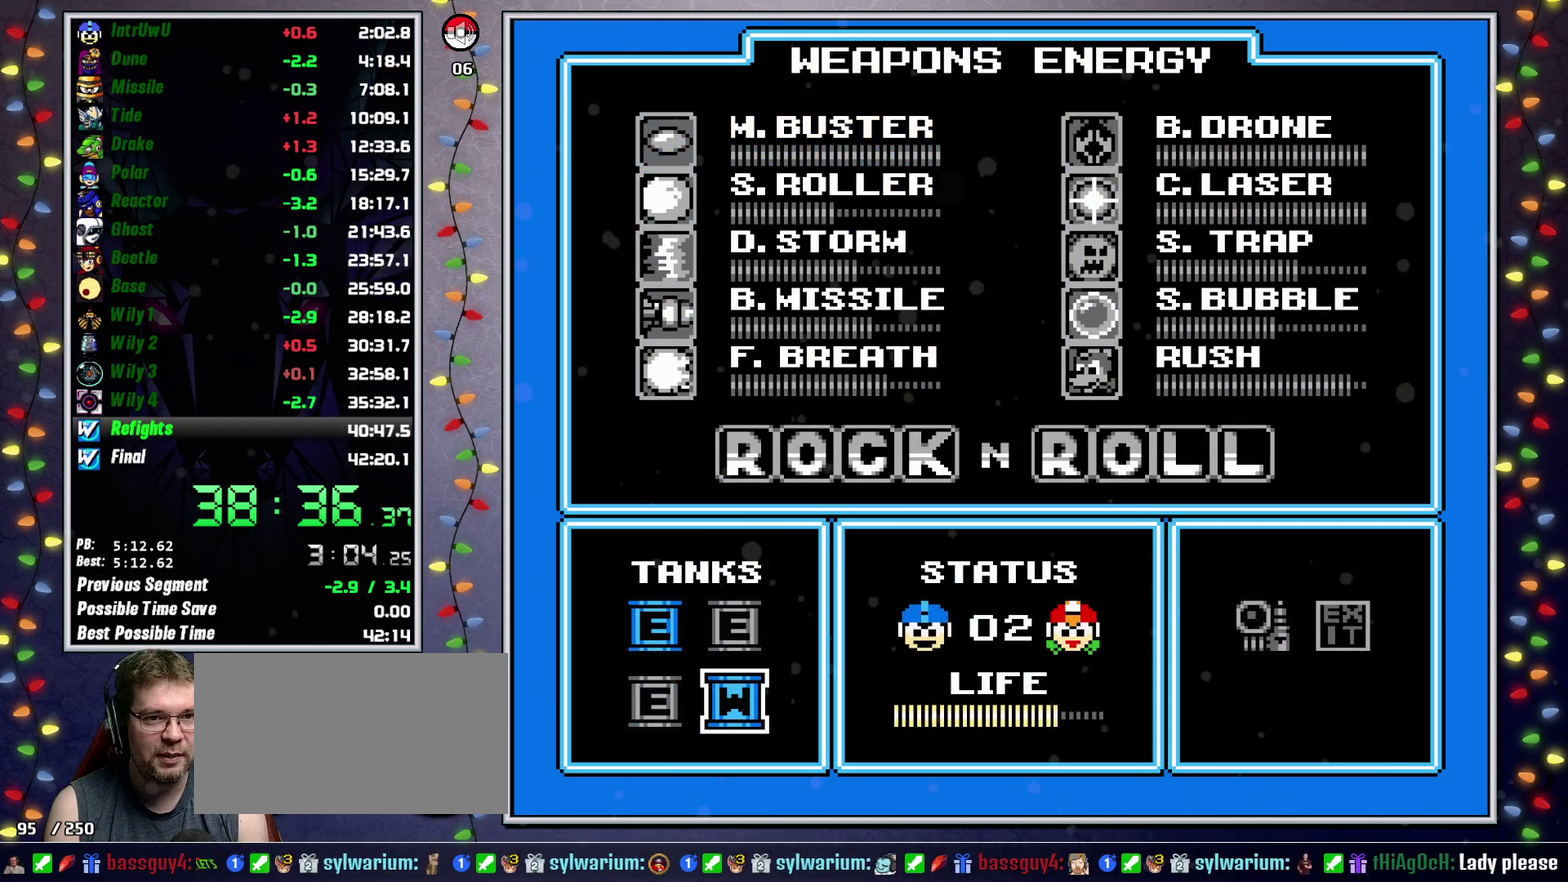
{"buttons": ["START"], "events": [[50, "START", "down"], [117, "START", "up"], [167, "START", "down"], [250, "START", "up"], [317, "START", "down"], [383, "START", "up"], [433, "START", "down"]]}
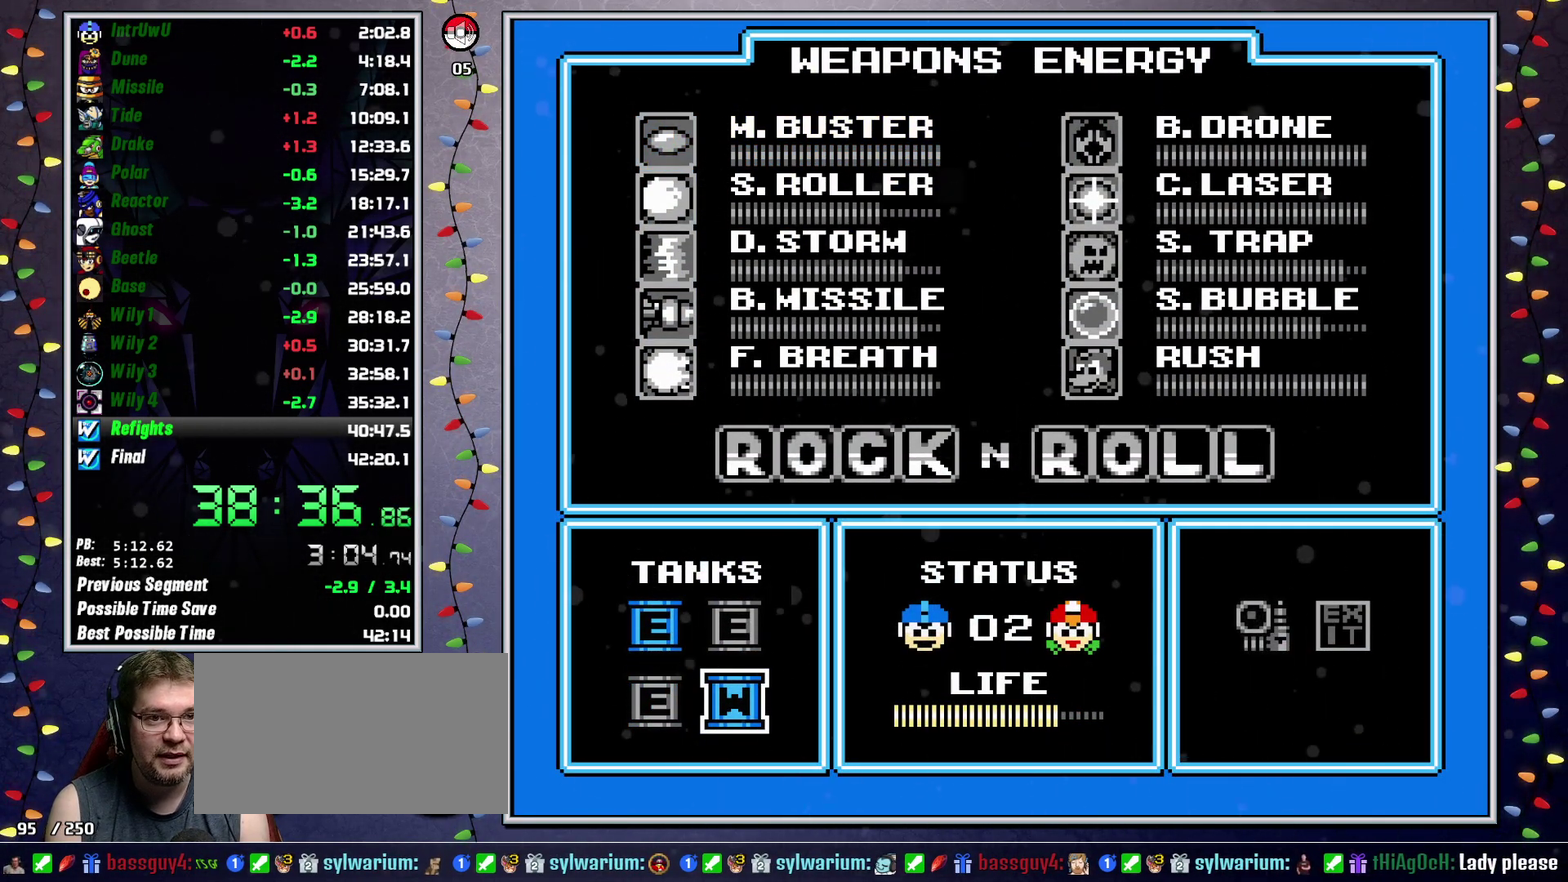
{"buttons": ["START"], "events": [[417, "START", "up"], [467, "START", "down"]]}
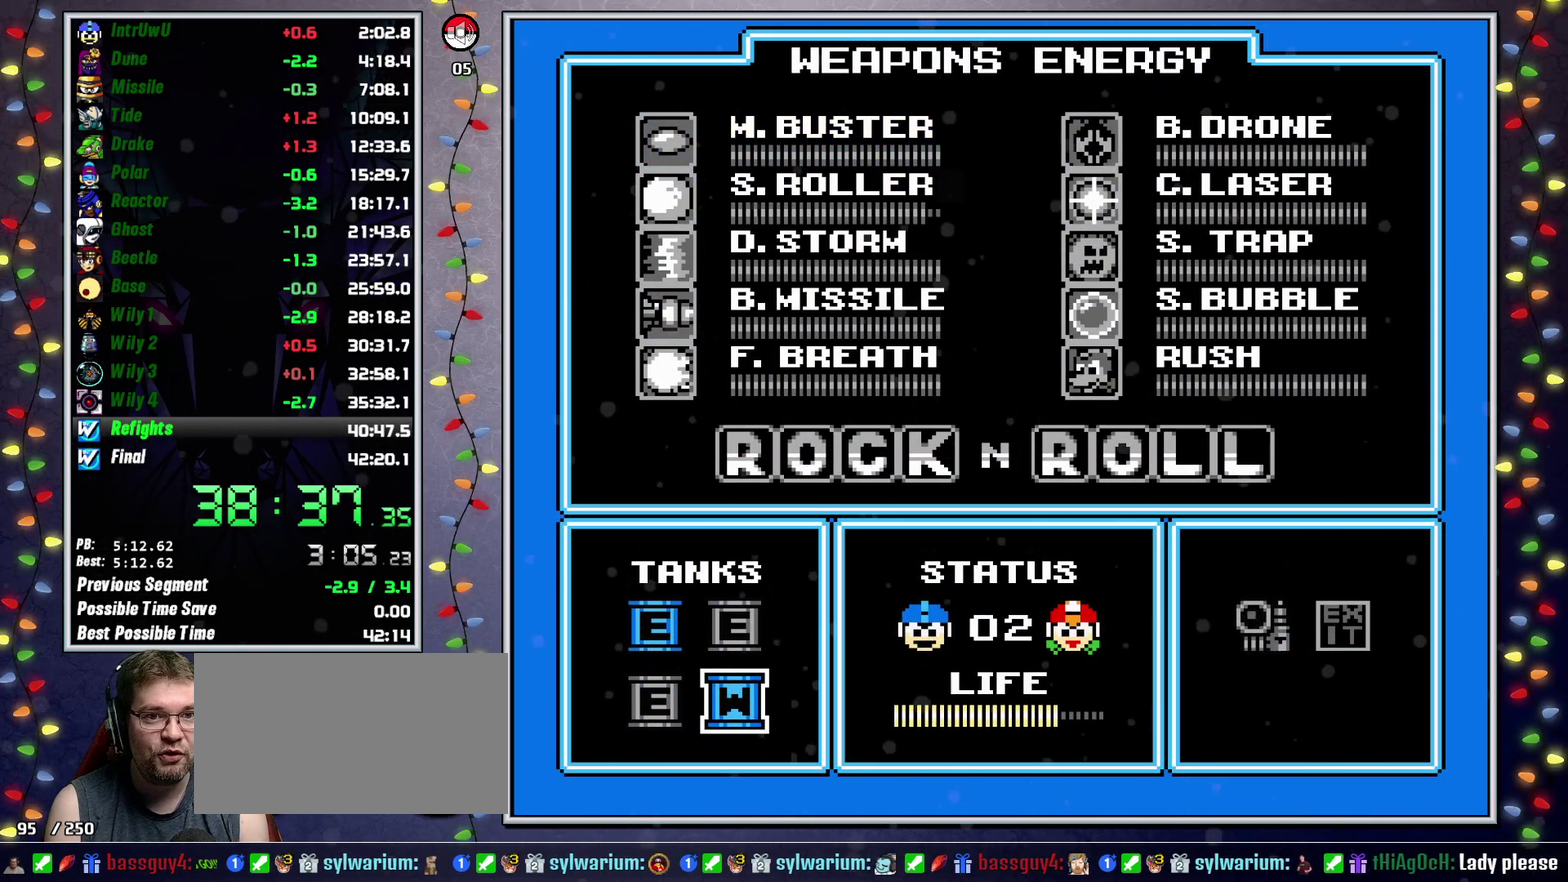
{"buttons": ["DPAD_RIGHT"], "events": [[50, "START", "up"], [100, "START", "down"], [167, "START", "up"], [233, "START", "down"], [300, "START", "up"], [367, "DPAD_RIGHT", "down"], [367, "START", "down"], [467, "START", "up"]]}
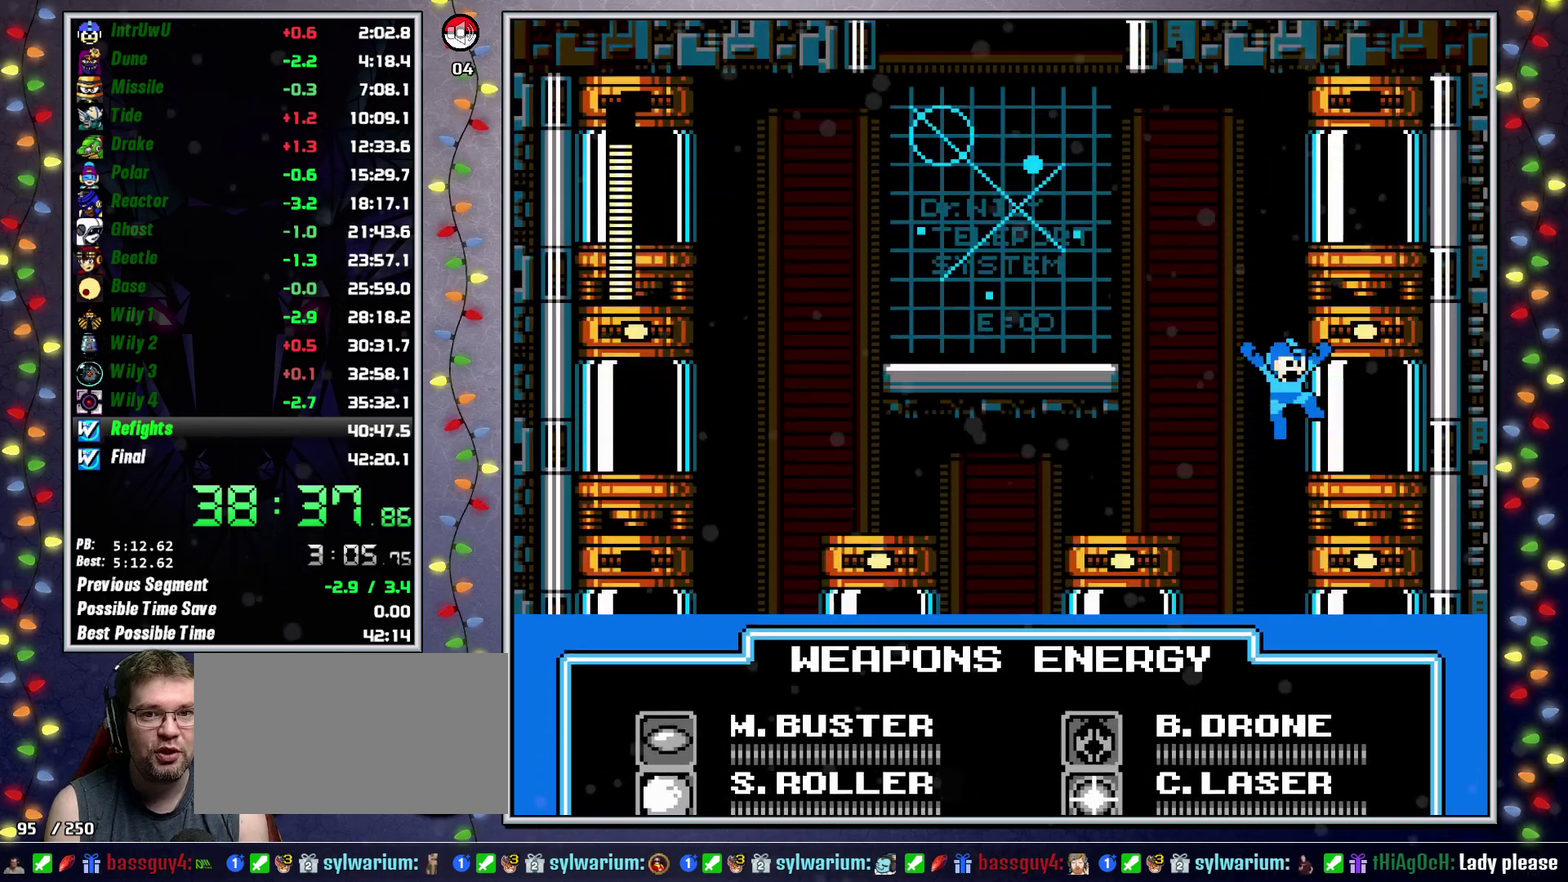
{"buttons": ["Y"], "events": [[217, "L2", "down"], [317, "L2", "up"], [383, "L2", "down"], [467, "DPAD_RIGHT", "up"], [483, "L2", "up"], [483, "Y", "down"]]}
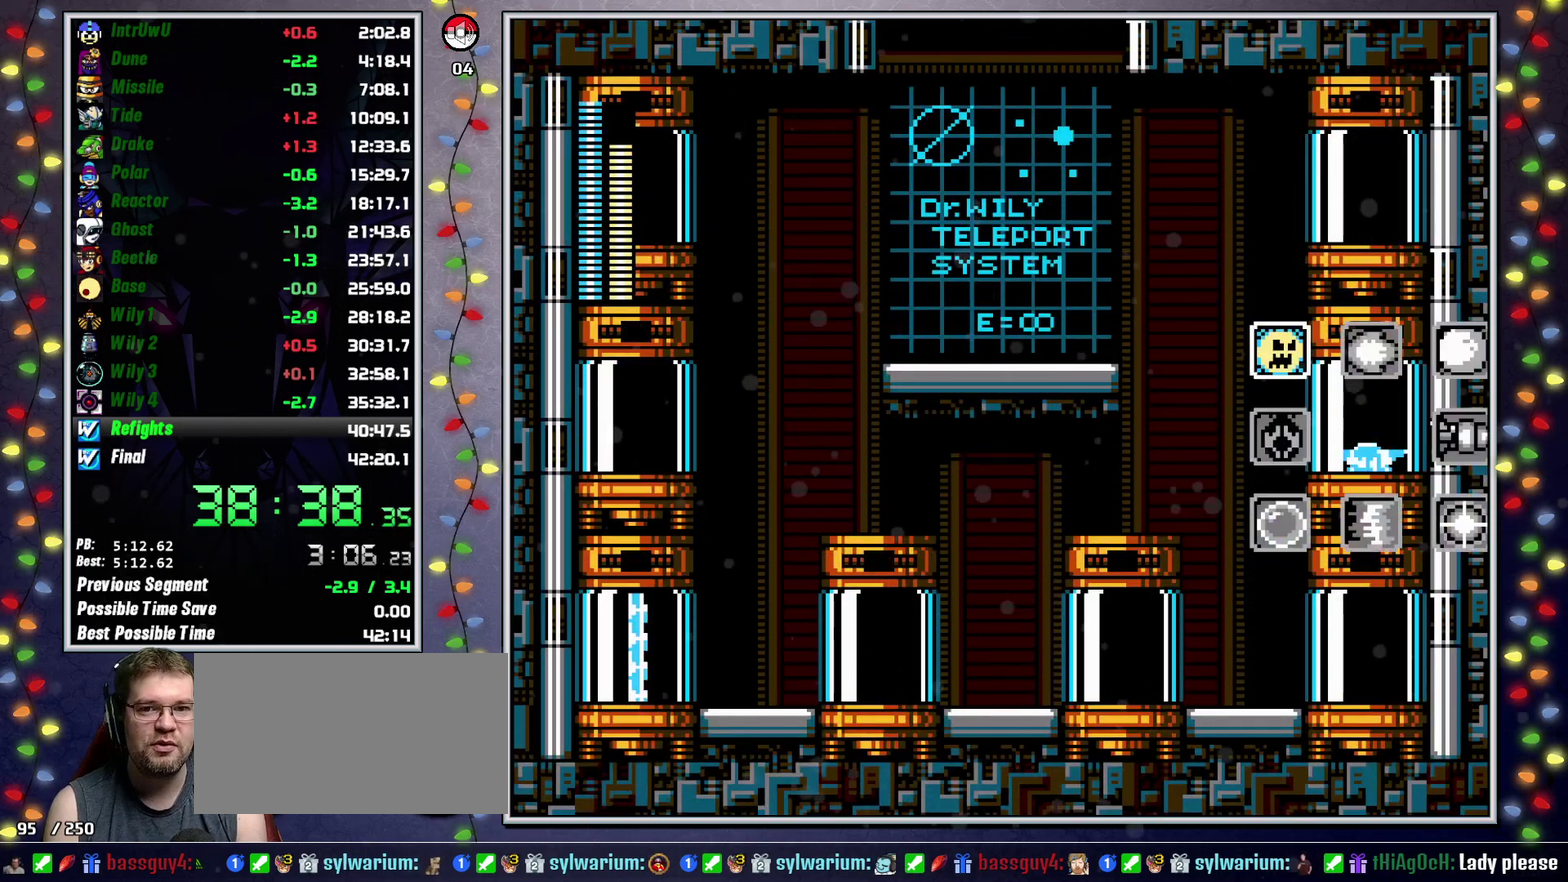
{"buttons": [], "events": [[33, "Y", "up"], [417, "Y", "down"], [467, "Y", "up"]]}
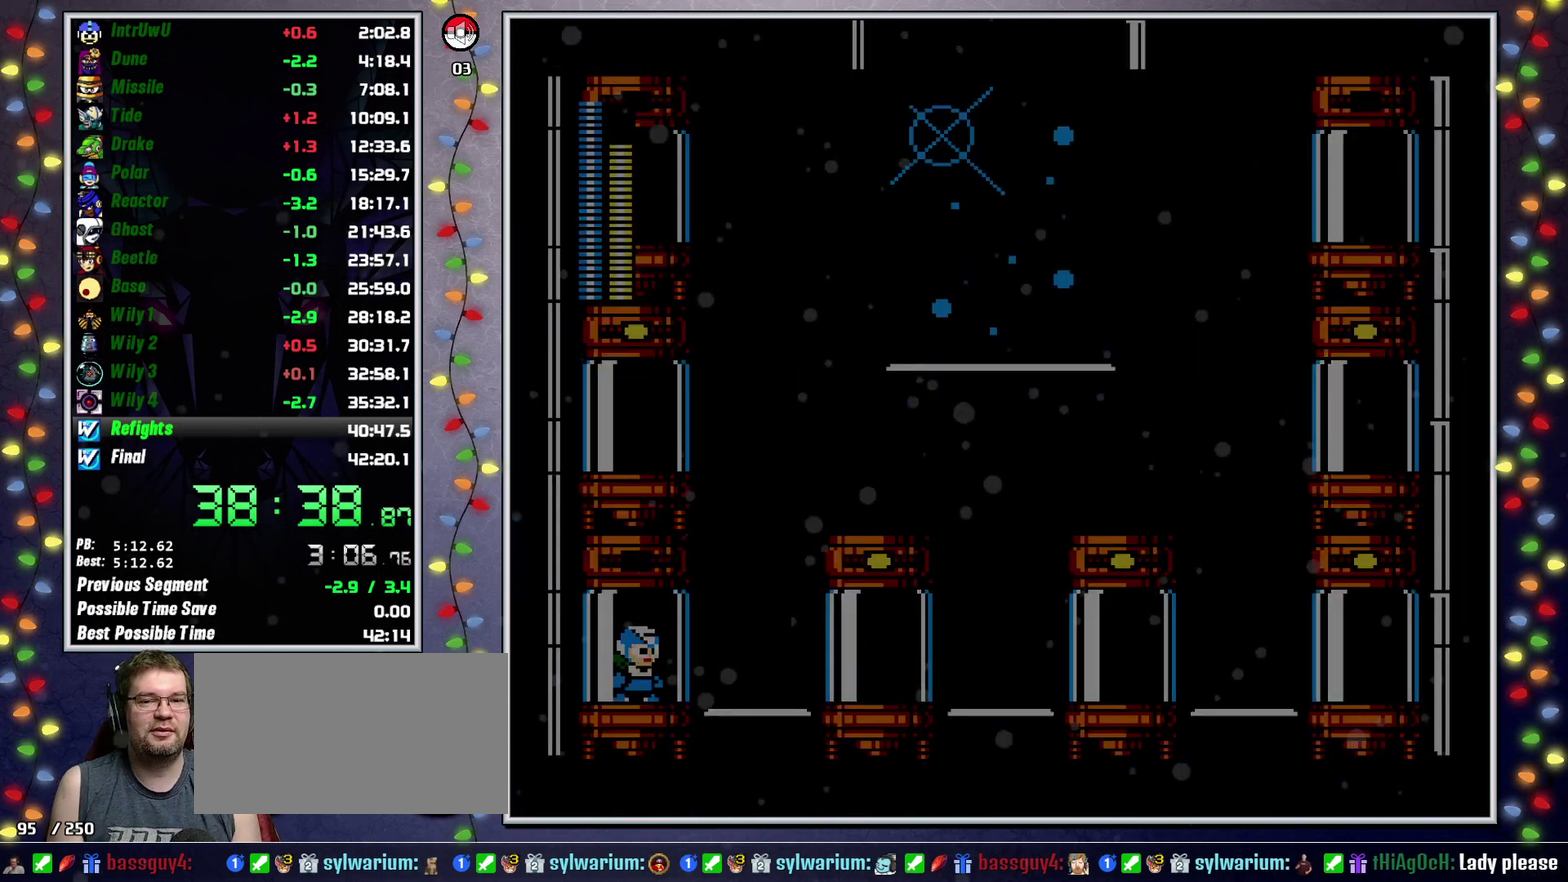
{"buttons": [], "events": []}
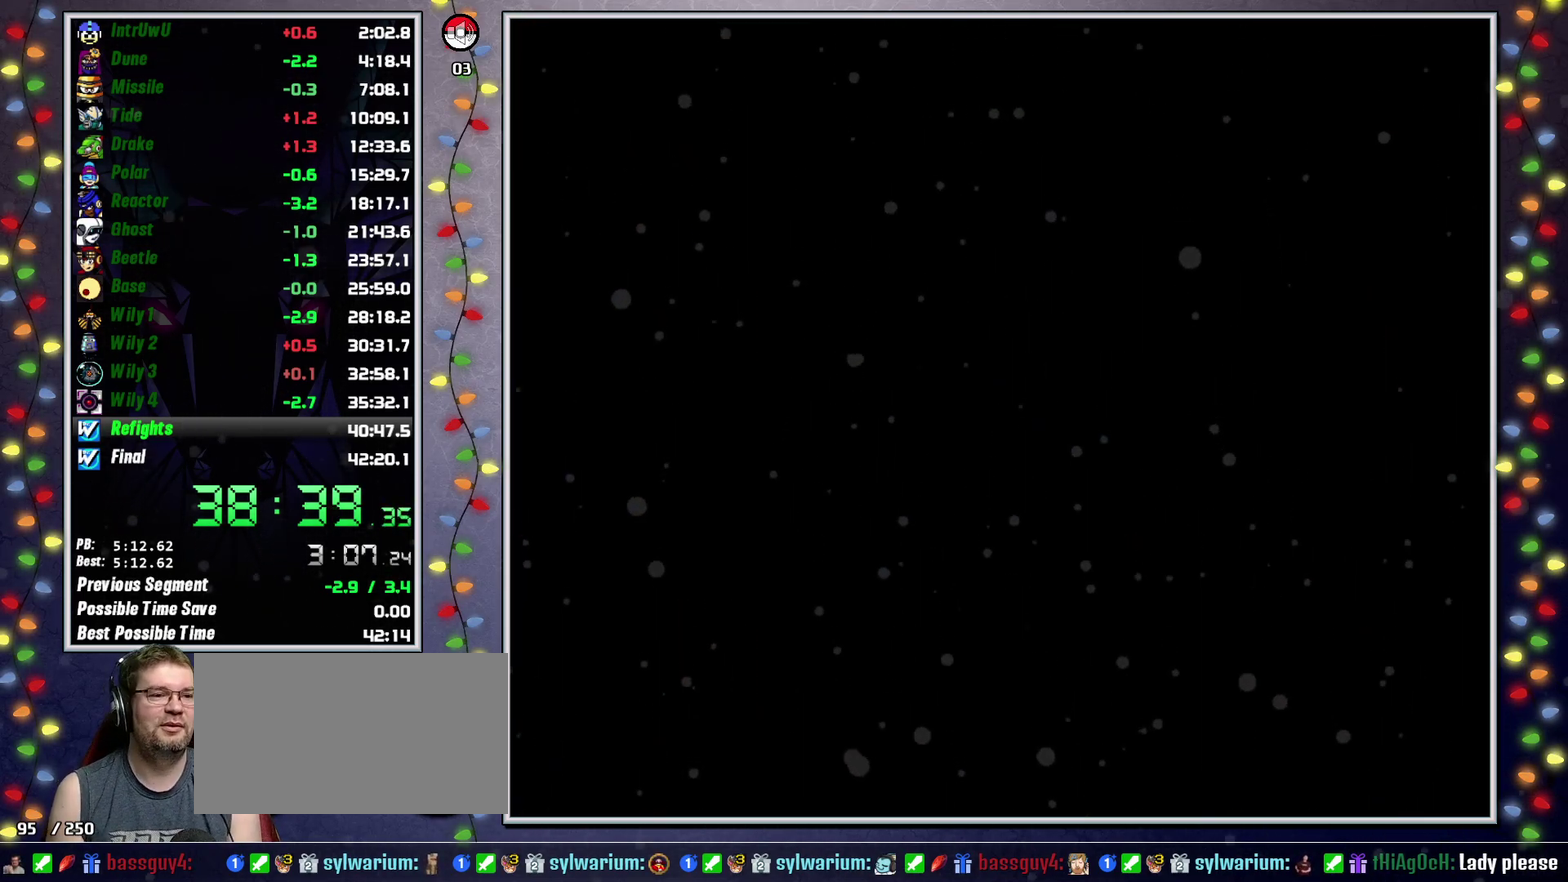
{"buttons": ["DPAD_DOWN"], "events": [[317, "DPAD_DOWN", "down"]]}
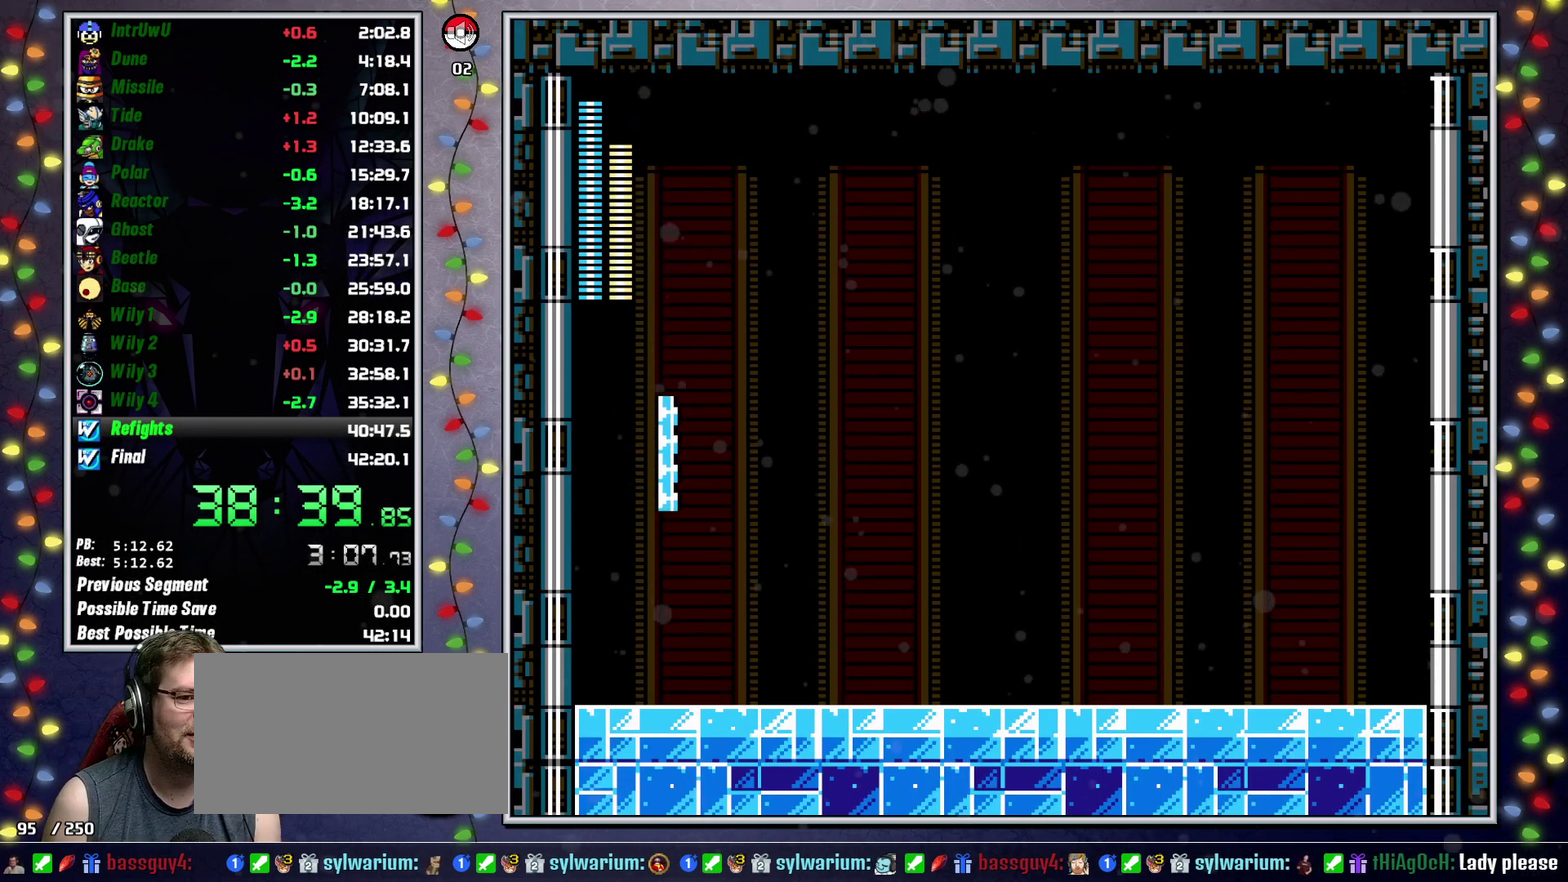
{"buttons": [], "events": [[67, "Y", "down"], [117, "Y", "up"], [133, "DPAD_DOWN", "up"]]}
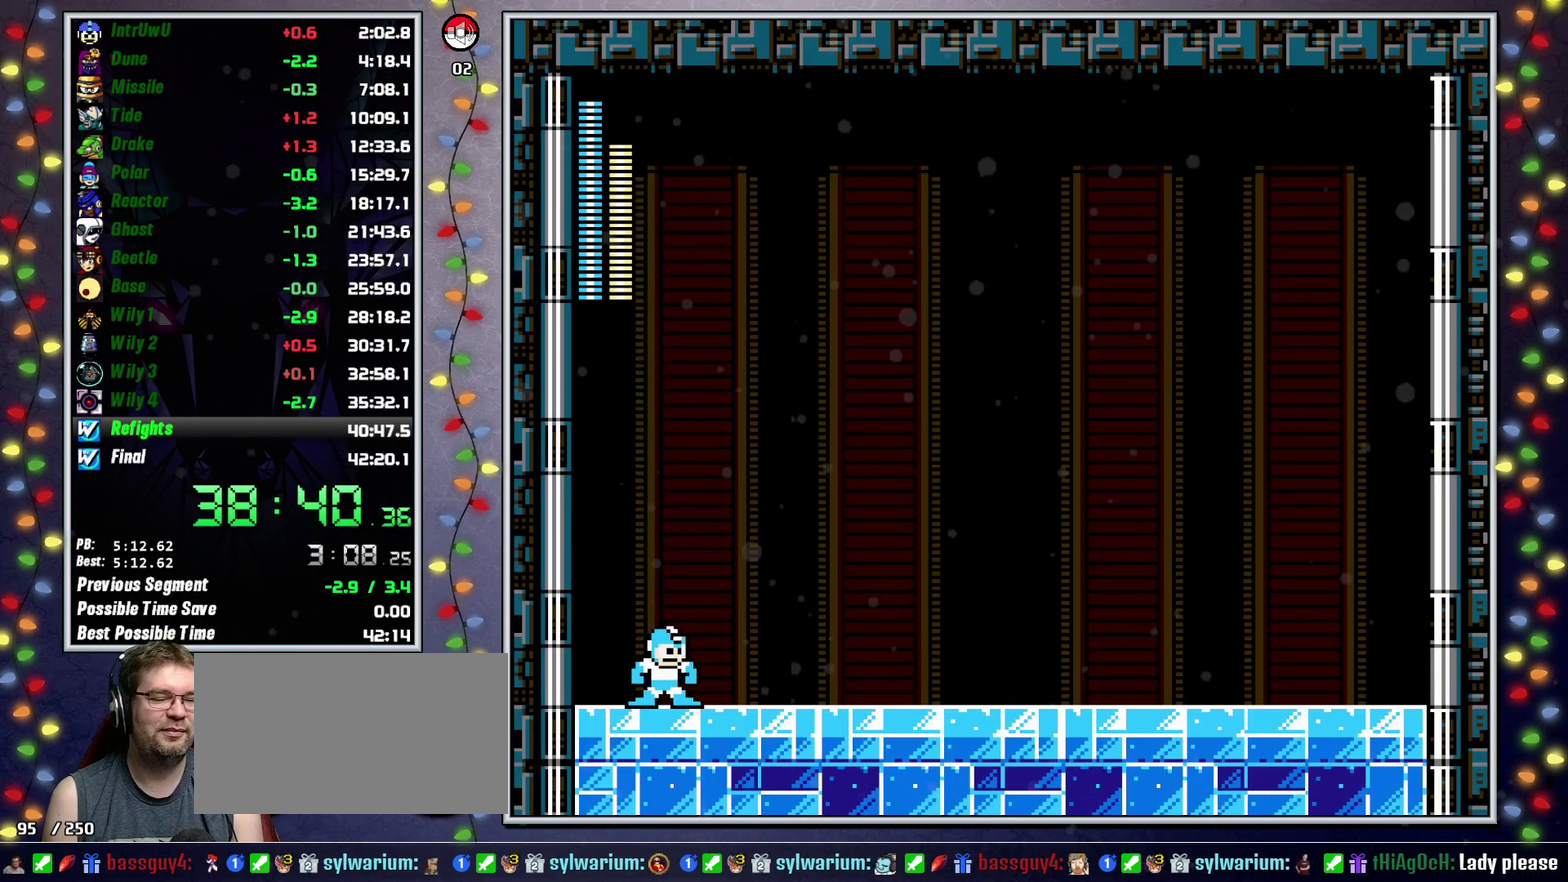
{"buttons": [], "events": [[83, "Y", "down"], [133, "Y", "up"]]}
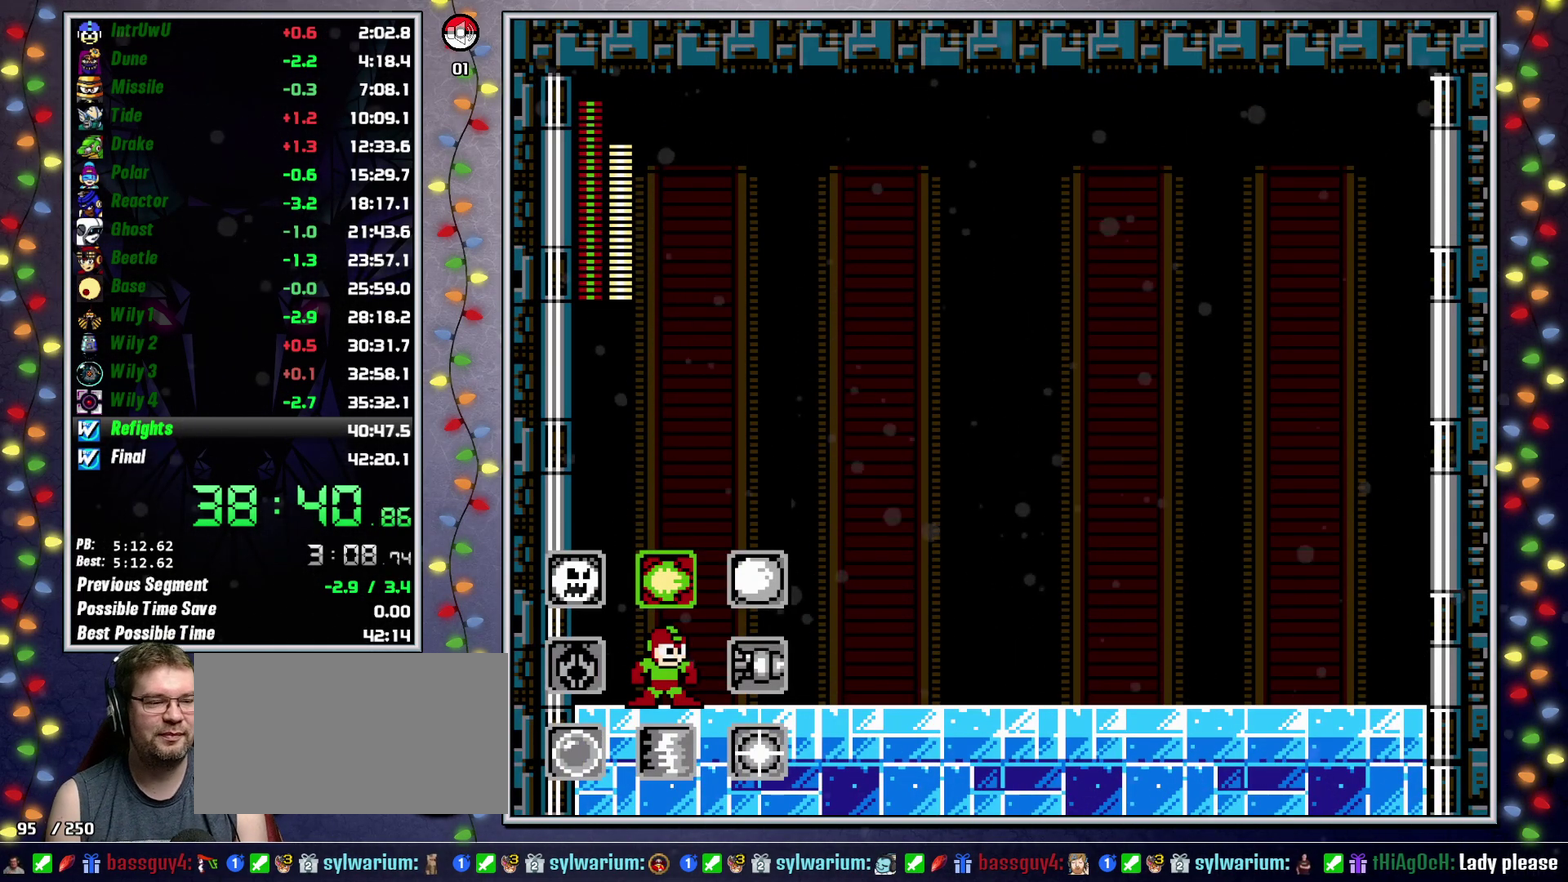
{"buttons": [], "events": []}